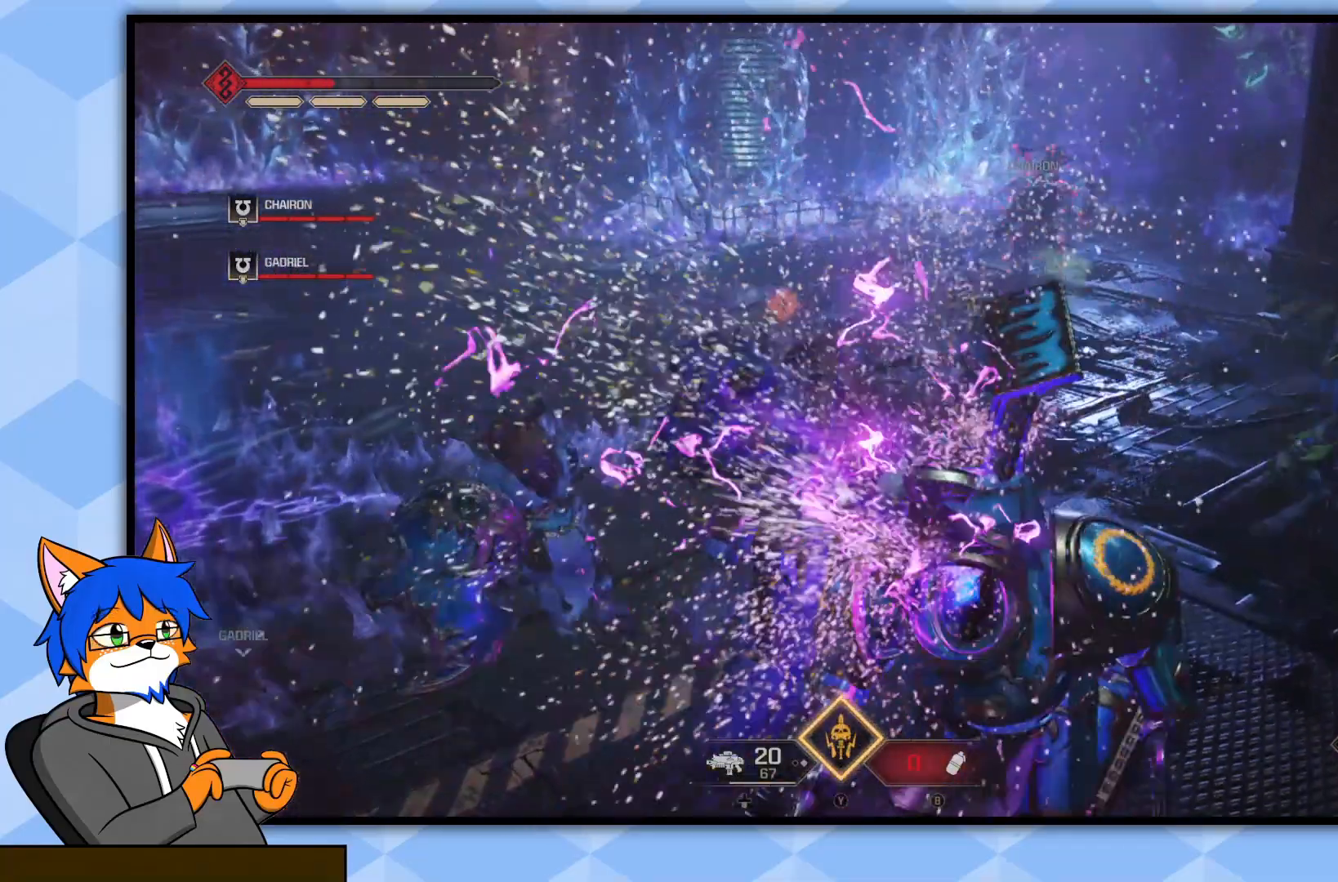
Gameplay with a controller (PlayStation layout); each line is a JSON object with the inputs held at the frame after it. "events" lists button and stick changes between this image and that frame as [ms after this image, input, new state], when the widget could be followed in between.
{"buttons": [], "left_stick": "down", "right_stick": "center", "events": []}
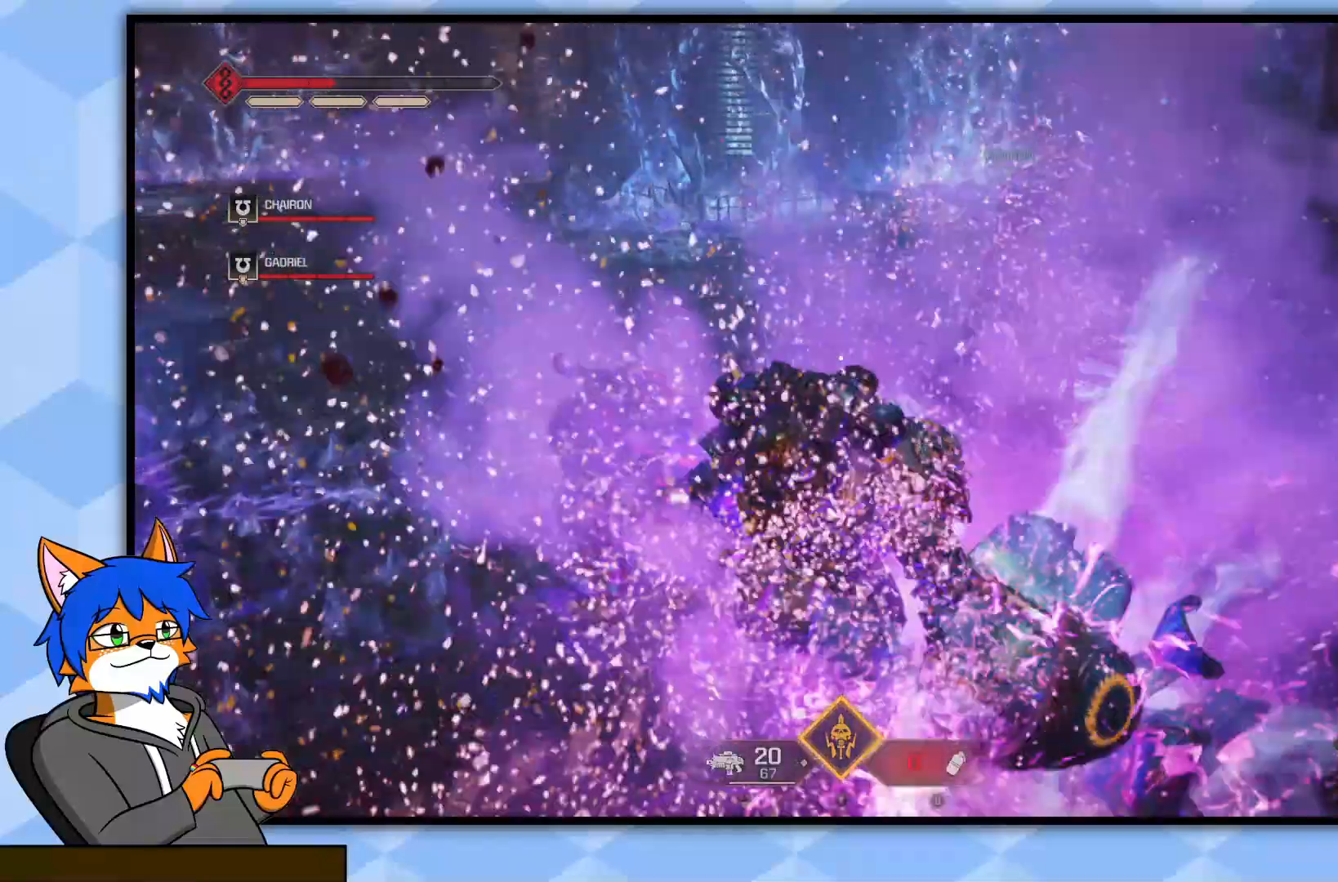
{"buttons": ["CROSS"], "left_stick": "down-left", "right_stick": "center", "events": [[167, "right_stick", "up-right"], [250, "right_stick", "center"], [300, "left_stick", "down-left"], [450, "CROSS", "down"]]}
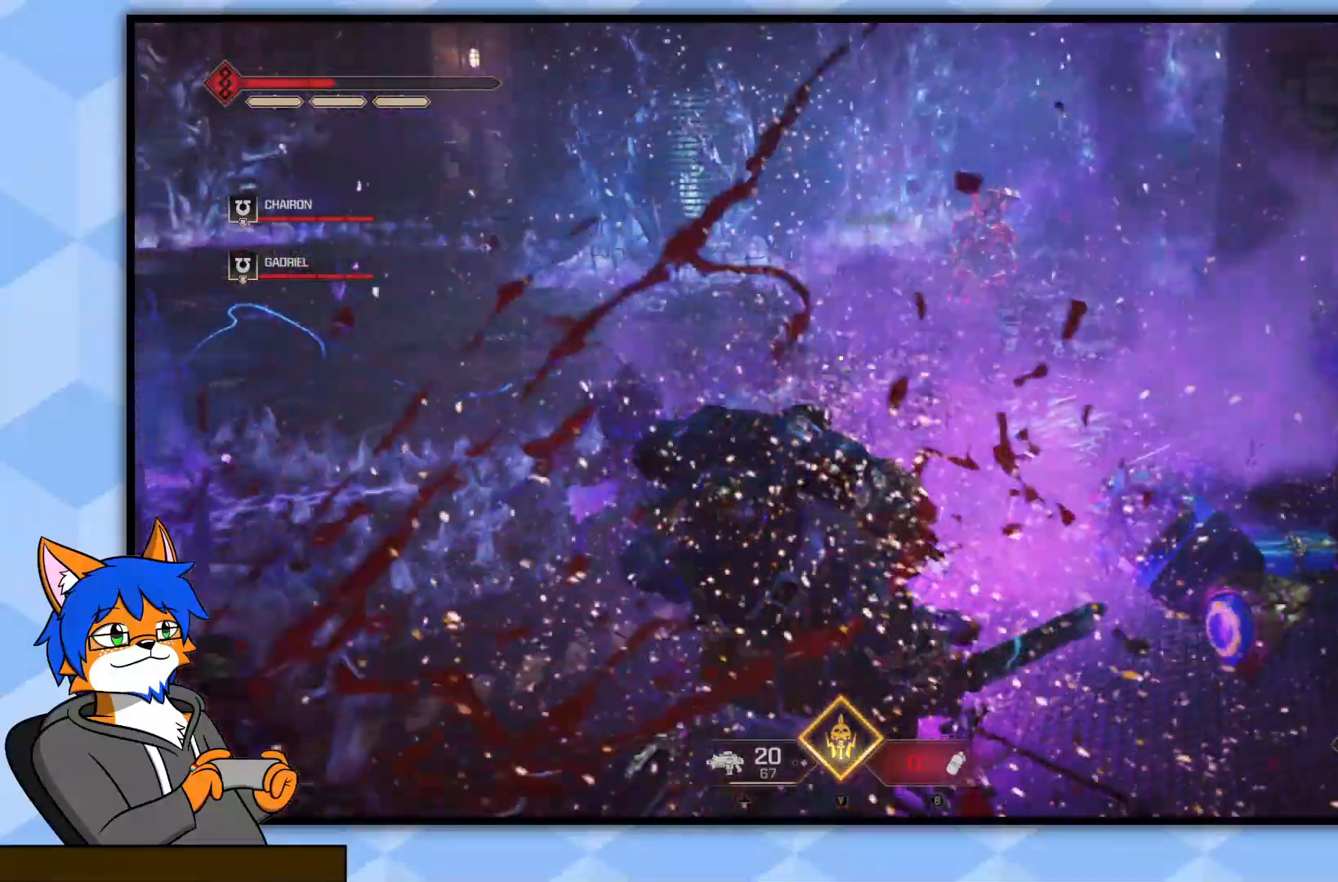
{"buttons": [], "left_stick": "up", "right_stick": "center", "events": [[33, "CROSS", "up"], [117, "CROSS", "down"], [250, "CROSS", "up"], [283, "CROSS", "down"], [400, "CROSS", "up"], [483, "left_stick", "up"]]}
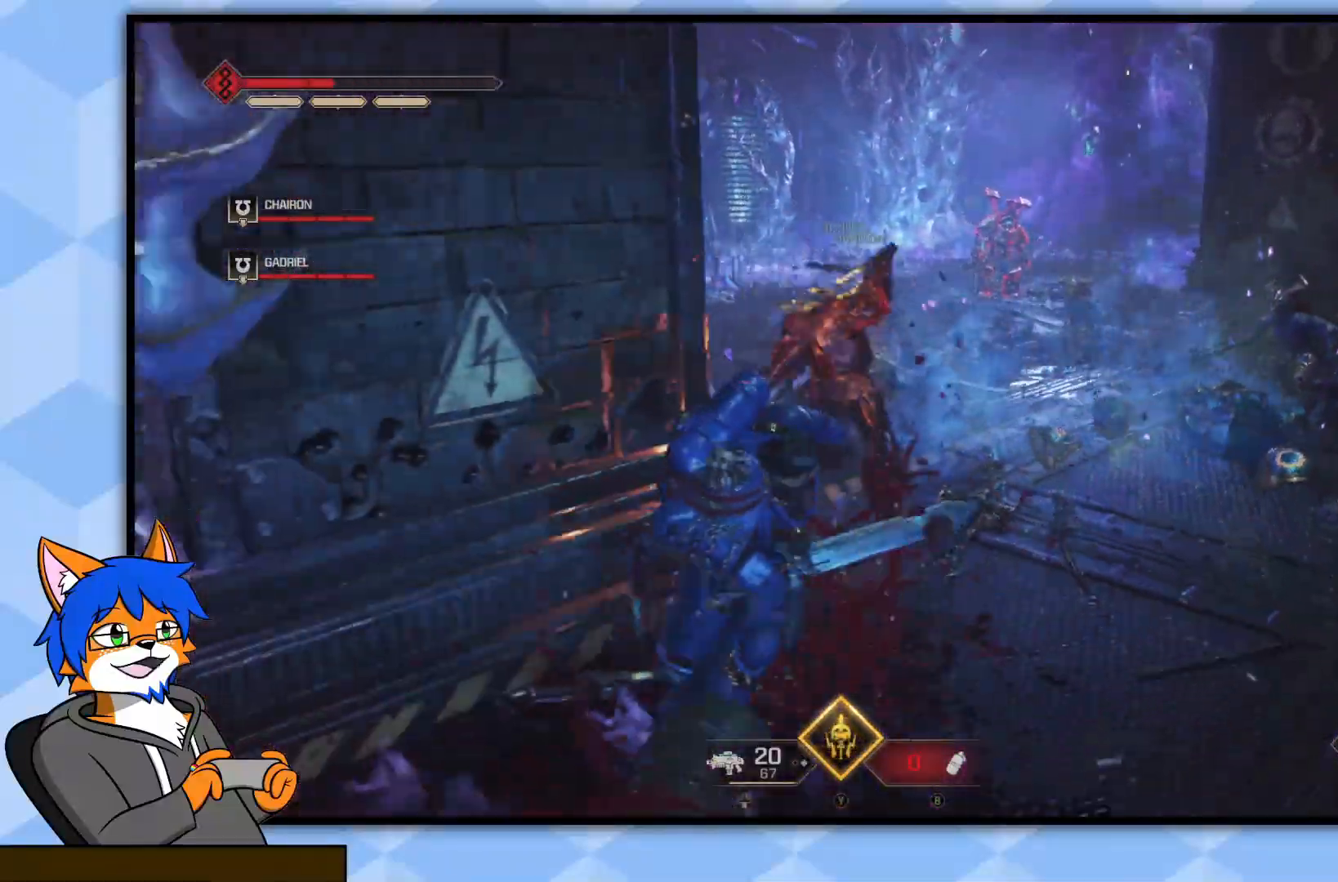
{"buttons": ["L3"], "left_stick": "up", "right_stick": "center", "events": [[67, "right_stick", "up-right"], [250, "right_stick", "center"], [383, "L3", "down"]]}
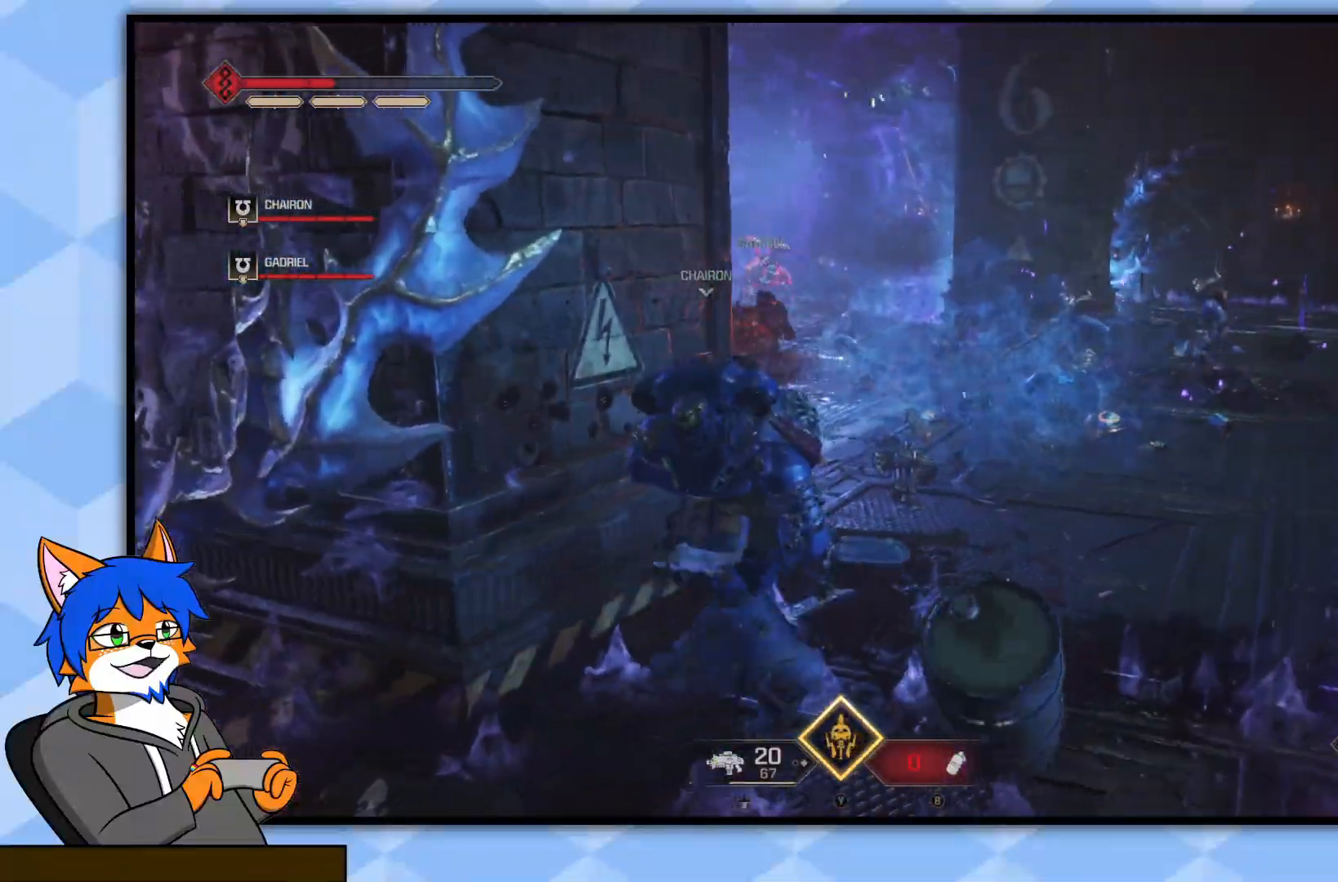
{"buttons": ["L3"], "left_stick": "up", "right_stick": "center", "events": [[67, "L3", "up"], [467, "L3", "down"]]}
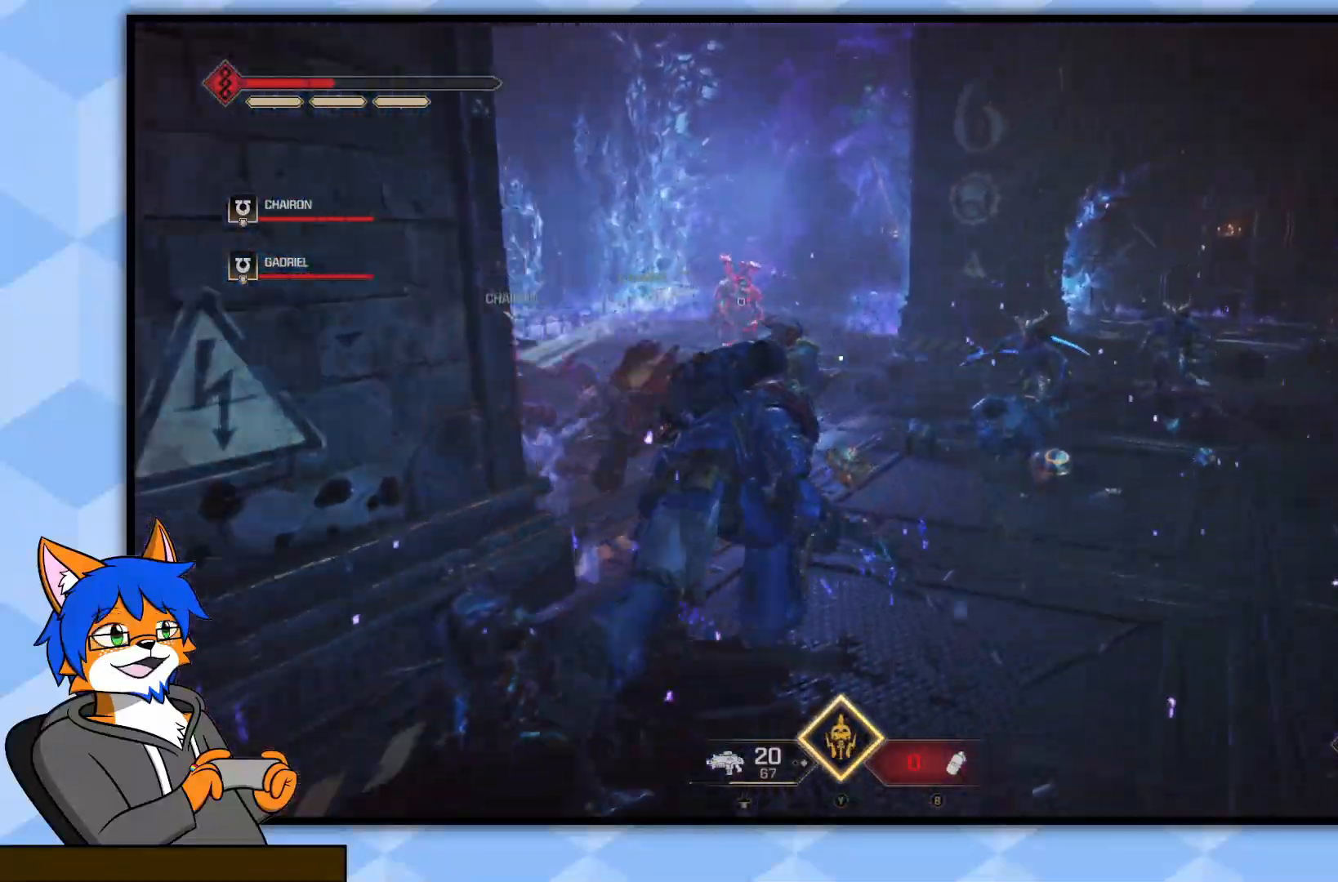
{"buttons": ["L3"], "left_stick": "up", "right_stick": "center", "events": [[133, "L3", "up"], [317, "right_stick", "up-left"], [433, "L3", "down"], [500, "right_stick", "center"]]}
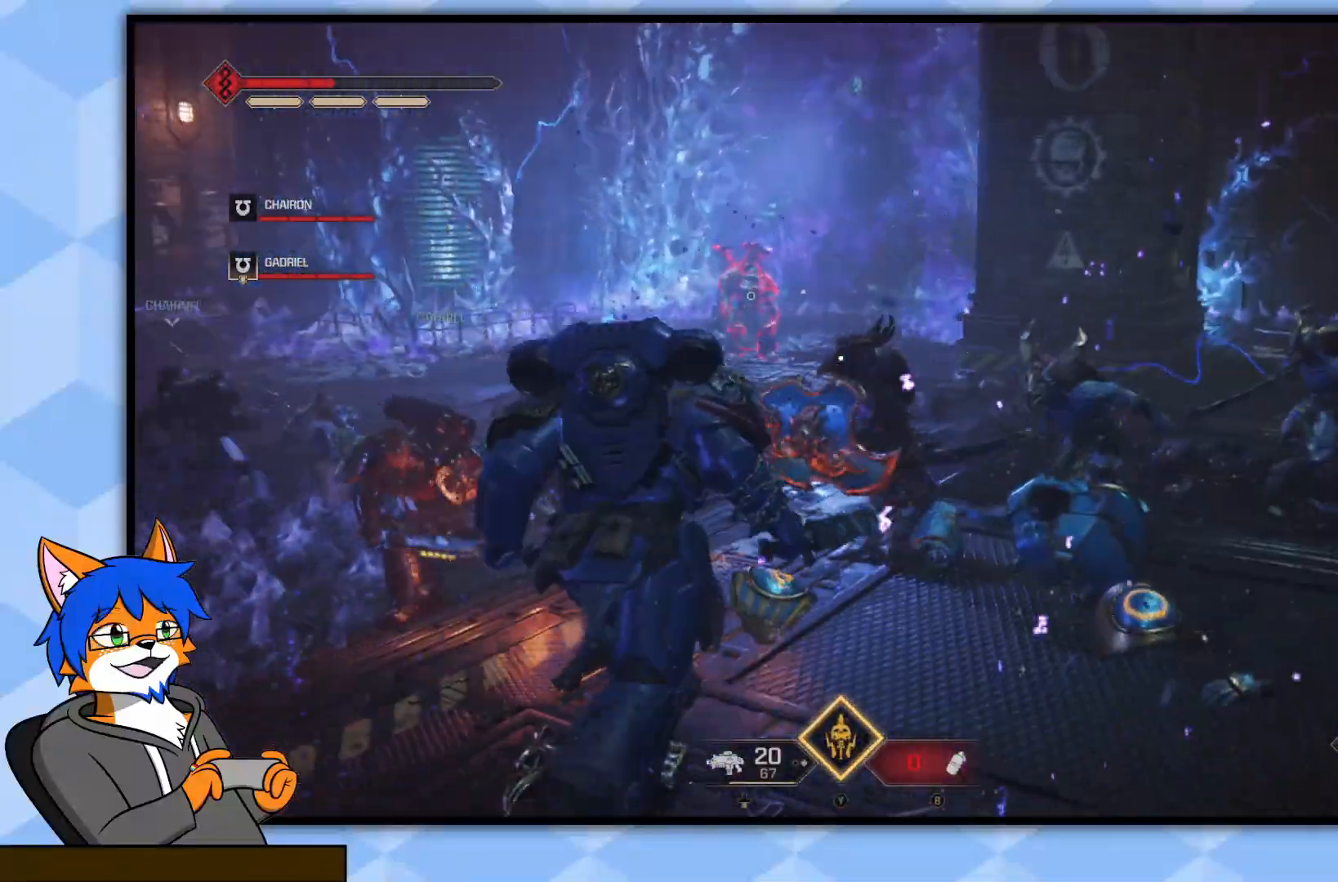
{"buttons": [], "left_stick": "up", "right_stick": "left", "events": [[100, "L3", "up"], [417, "right_stick", "left"]]}
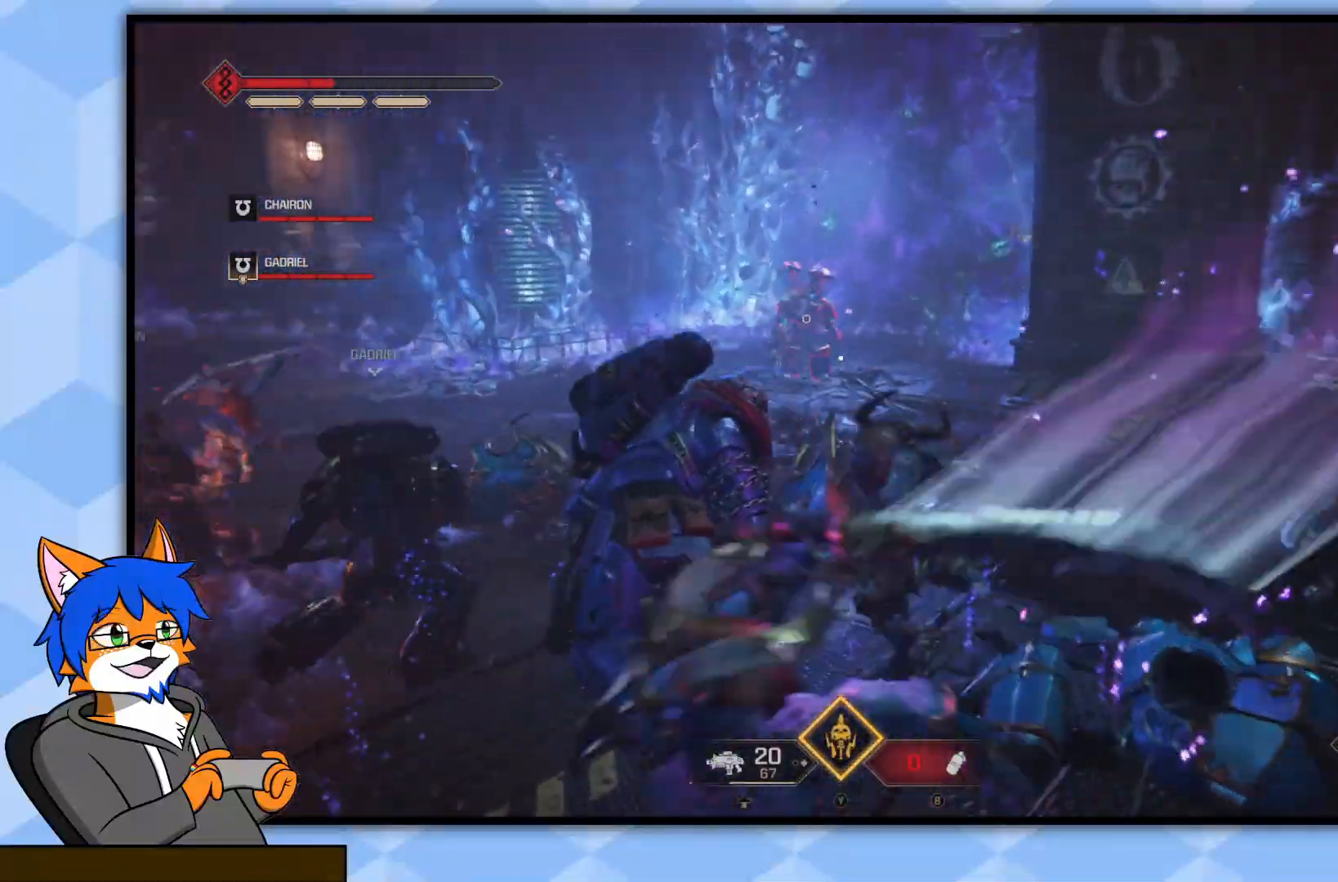
{"buttons": [], "left_stick": "up", "right_stick": "center", "events": [[33, "right_stick", "center"]]}
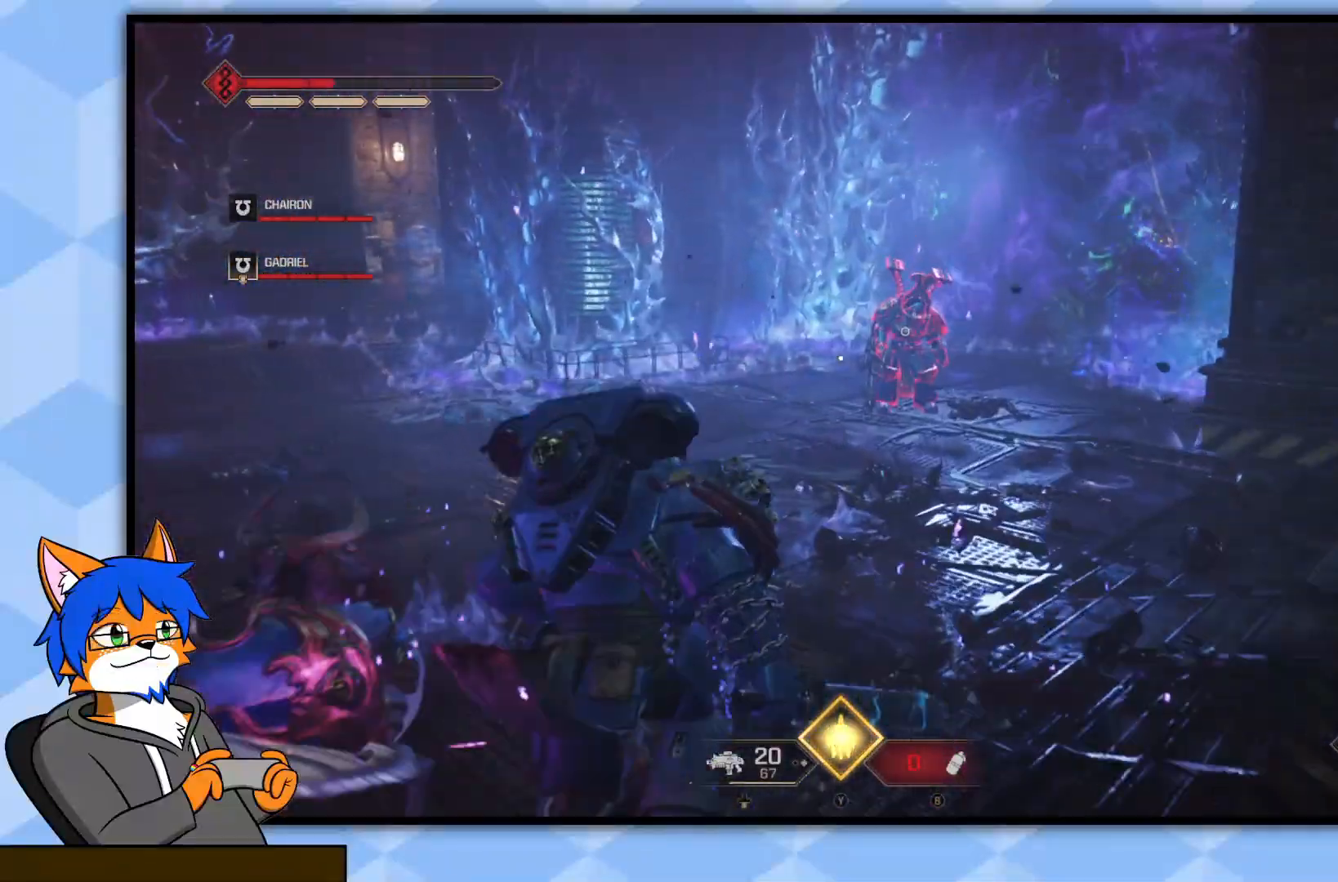
{"buttons": [], "left_stick": "up", "right_stick": "center", "events": []}
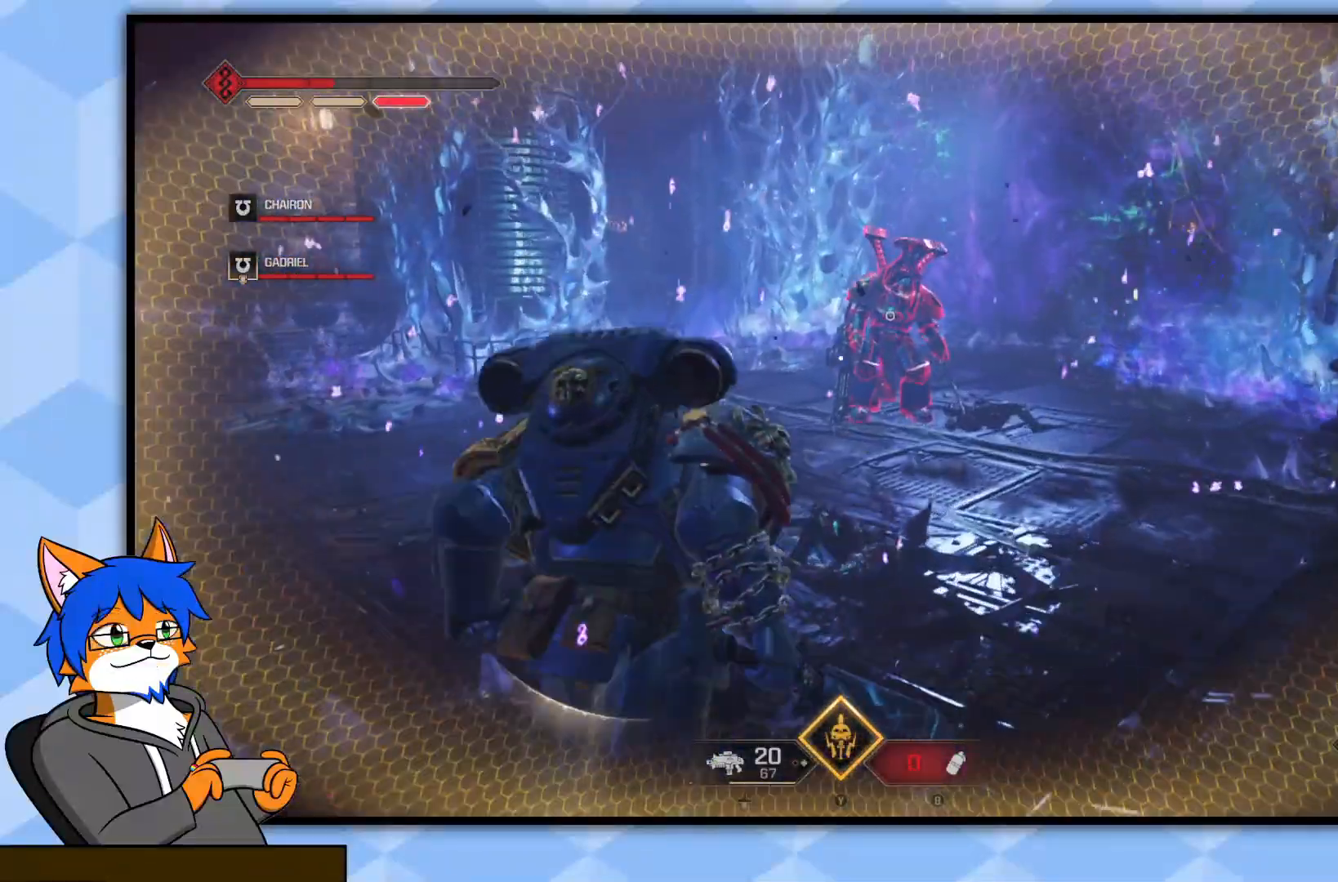
{"buttons": [], "left_stick": "up", "right_stick": "center", "events": []}
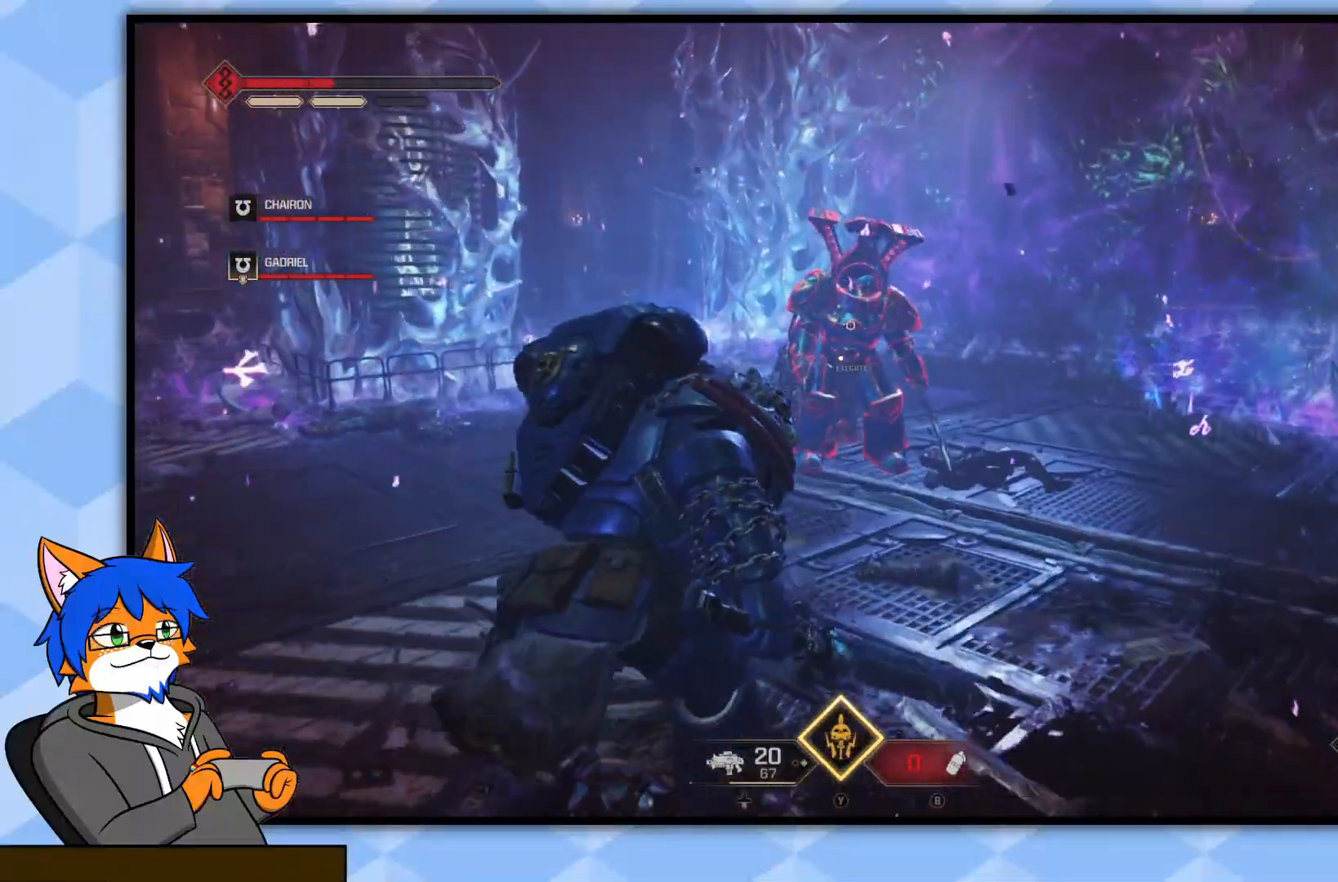
{"buttons": [], "left_stick": "up", "right_stick": "center", "events": []}
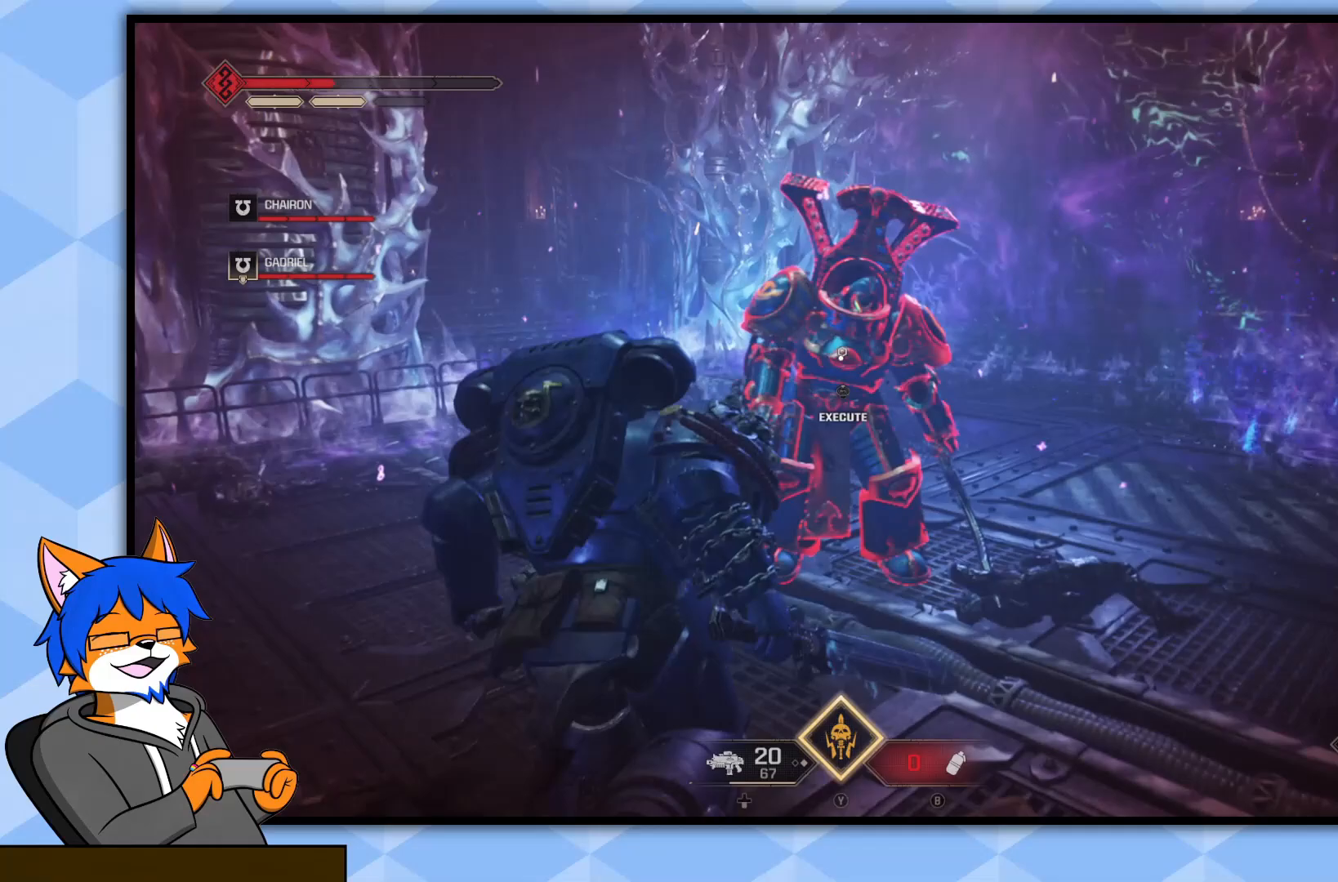
{"buttons": [], "left_stick": "up", "right_stick": "center", "events": [[133, "R3", "down"], [317, "R3", "up"]]}
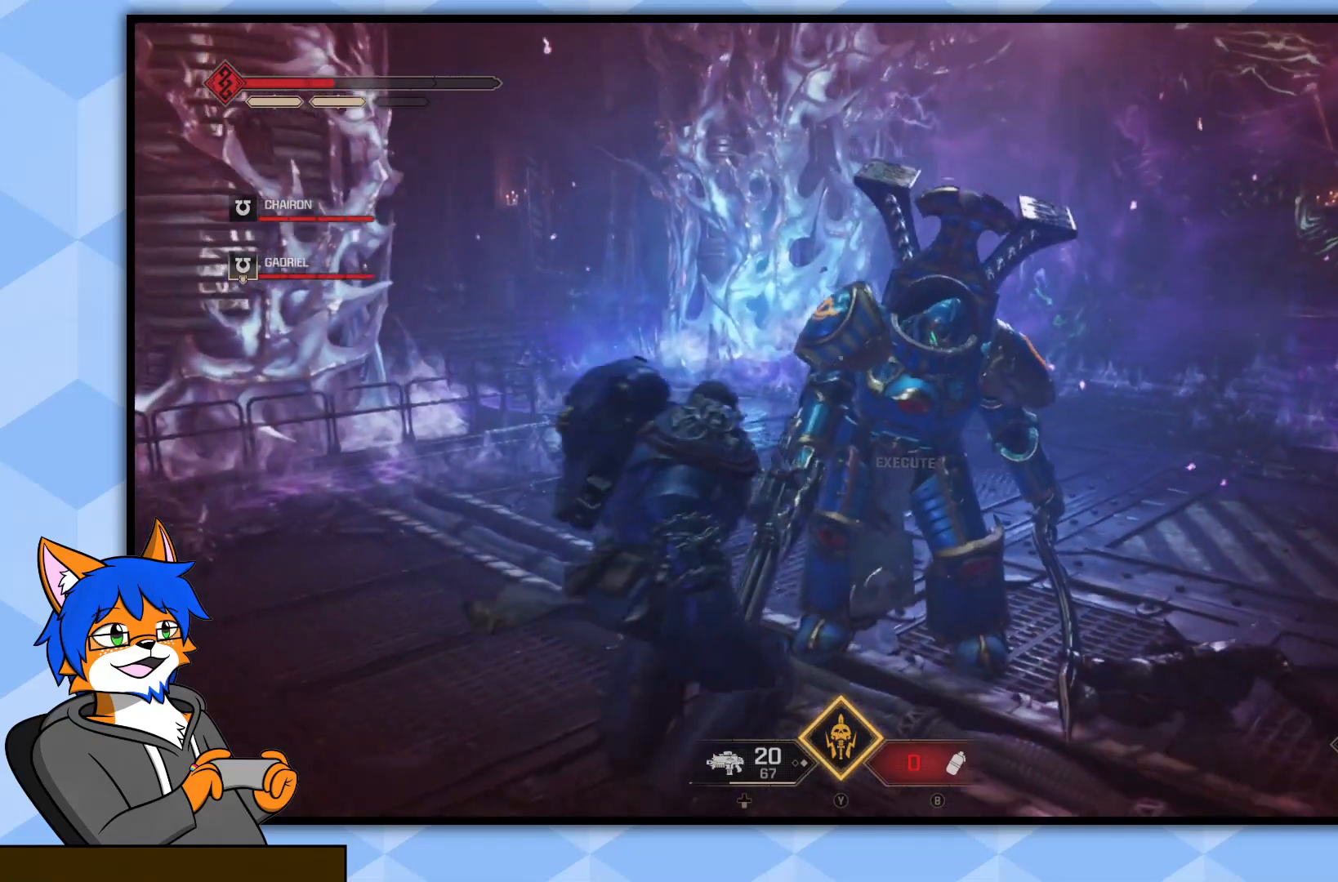
{"buttons": [], "left_stick": "center", "right_stick": "center", "events": [[100, "left_stick", "center"]]}
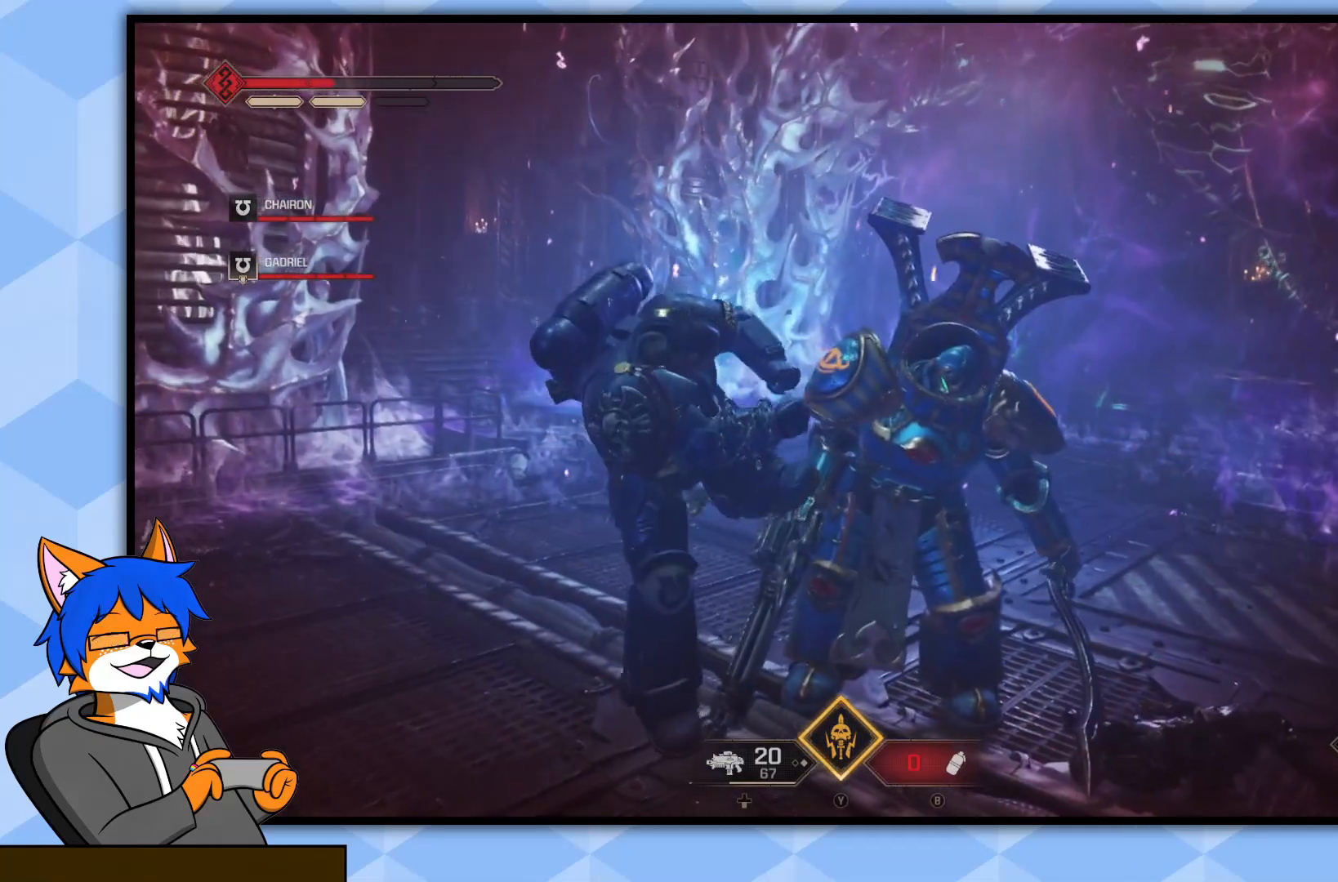
{"buttons": [], "left_stick": "center", "right_stick": "center", "events": []}
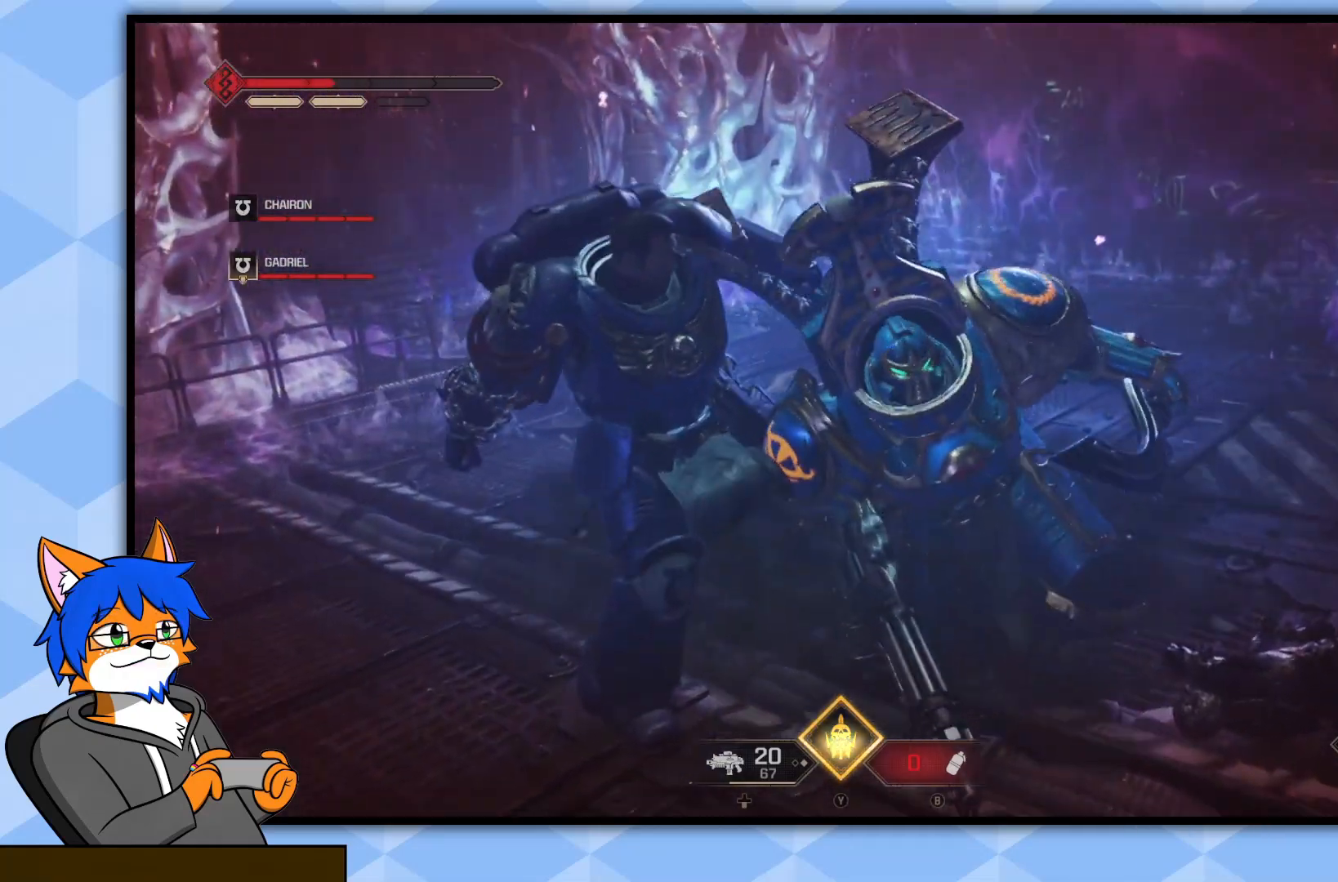
{"buttons": [], "left_stick": "center", "right_stick": "center", "events": []}
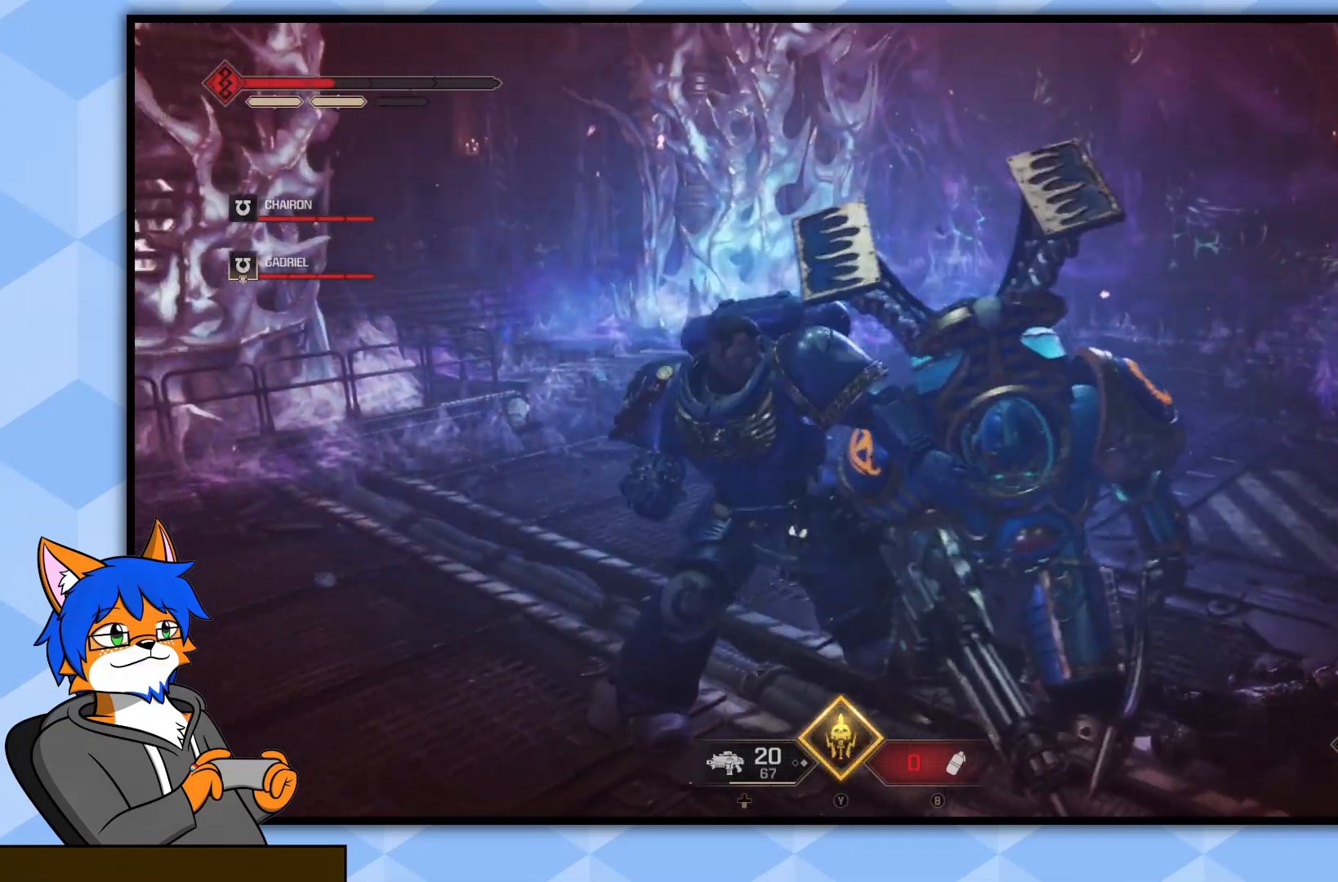
{"buttons": [], "left_stick": "center", "right_stick": "center", "events": []}
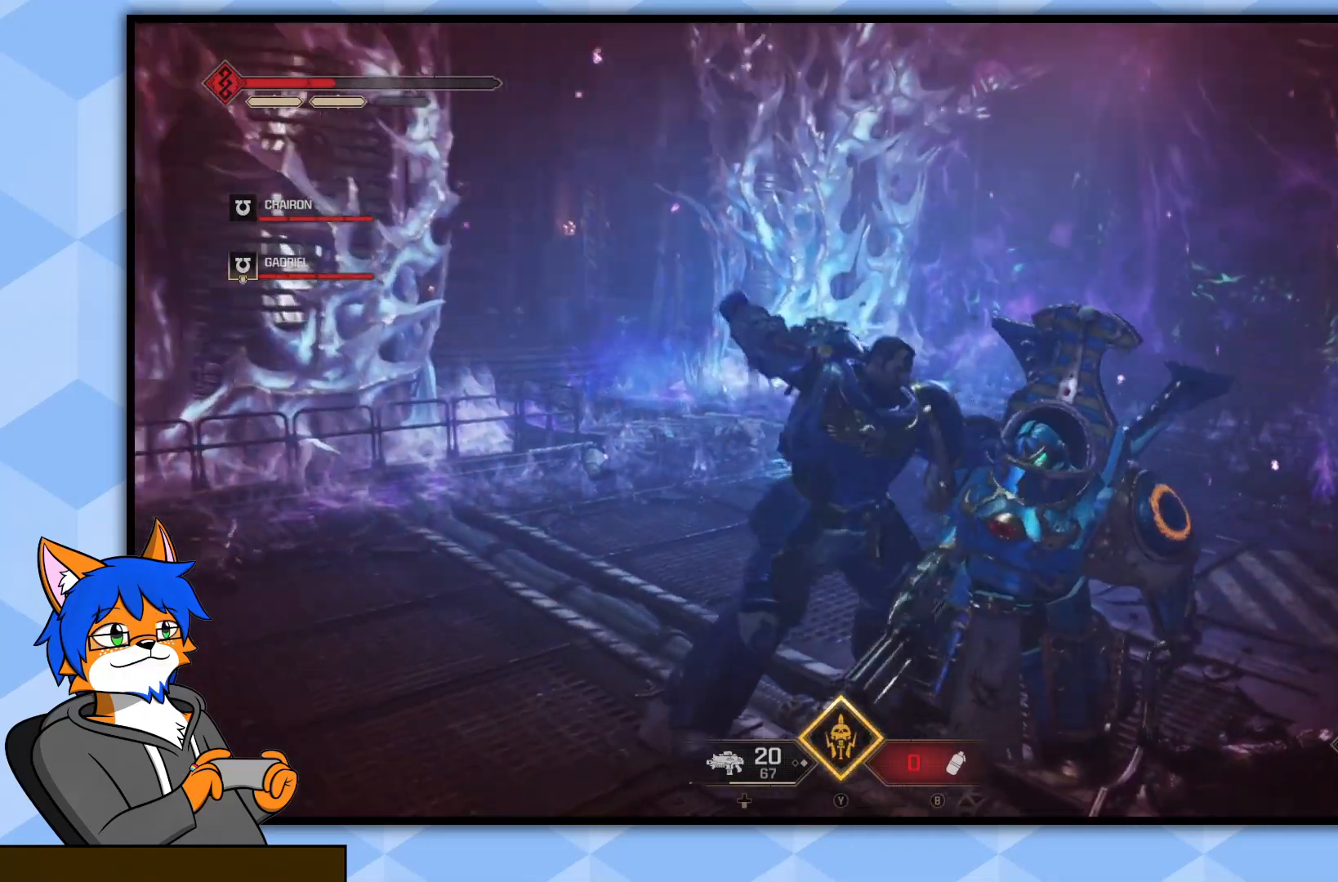
{"buttons": [], "left_stick": "center", "right_stick": "center", "events": []}
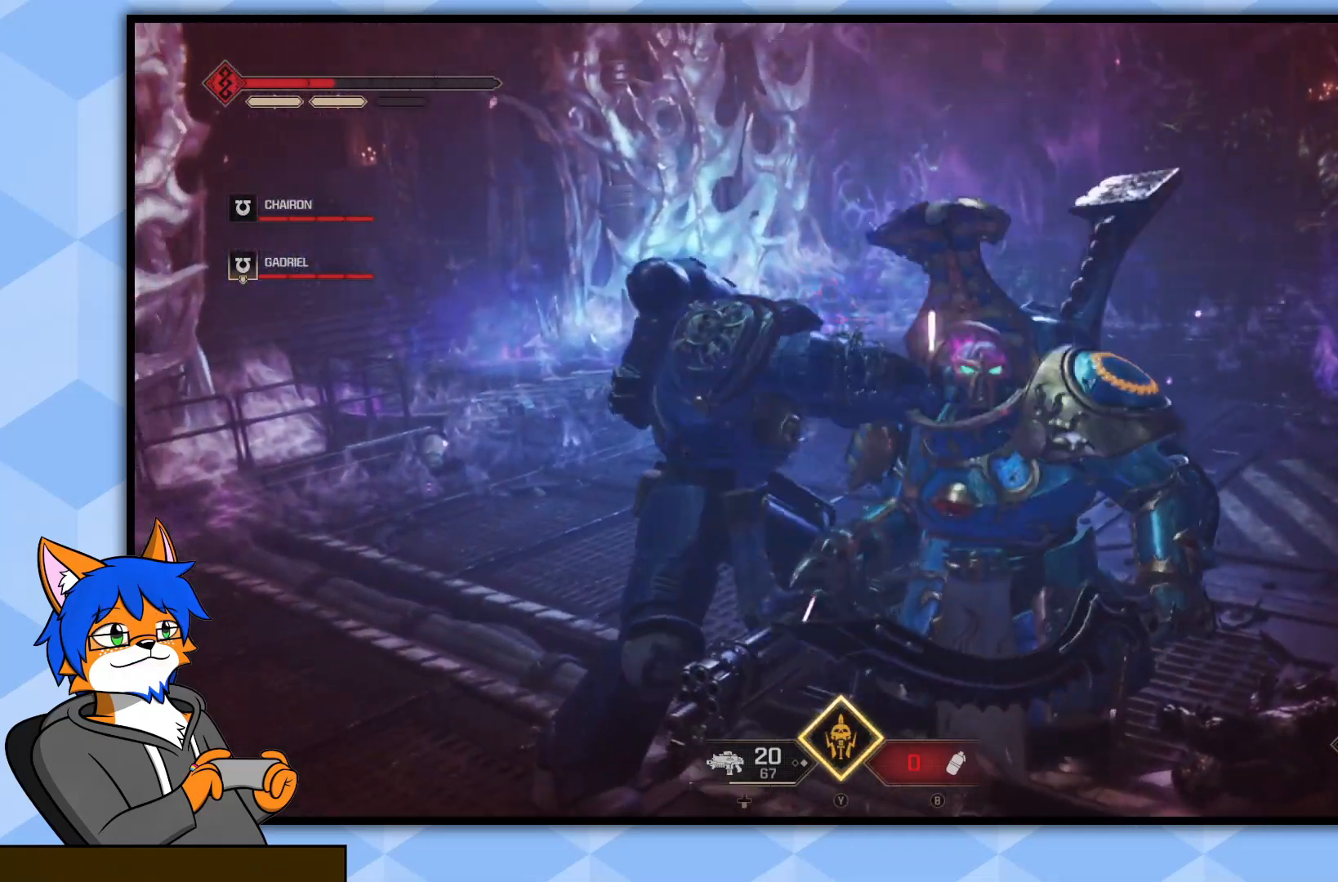
{"buttons": [], "left_stick": "center", "right_stick": "center", "events": []}
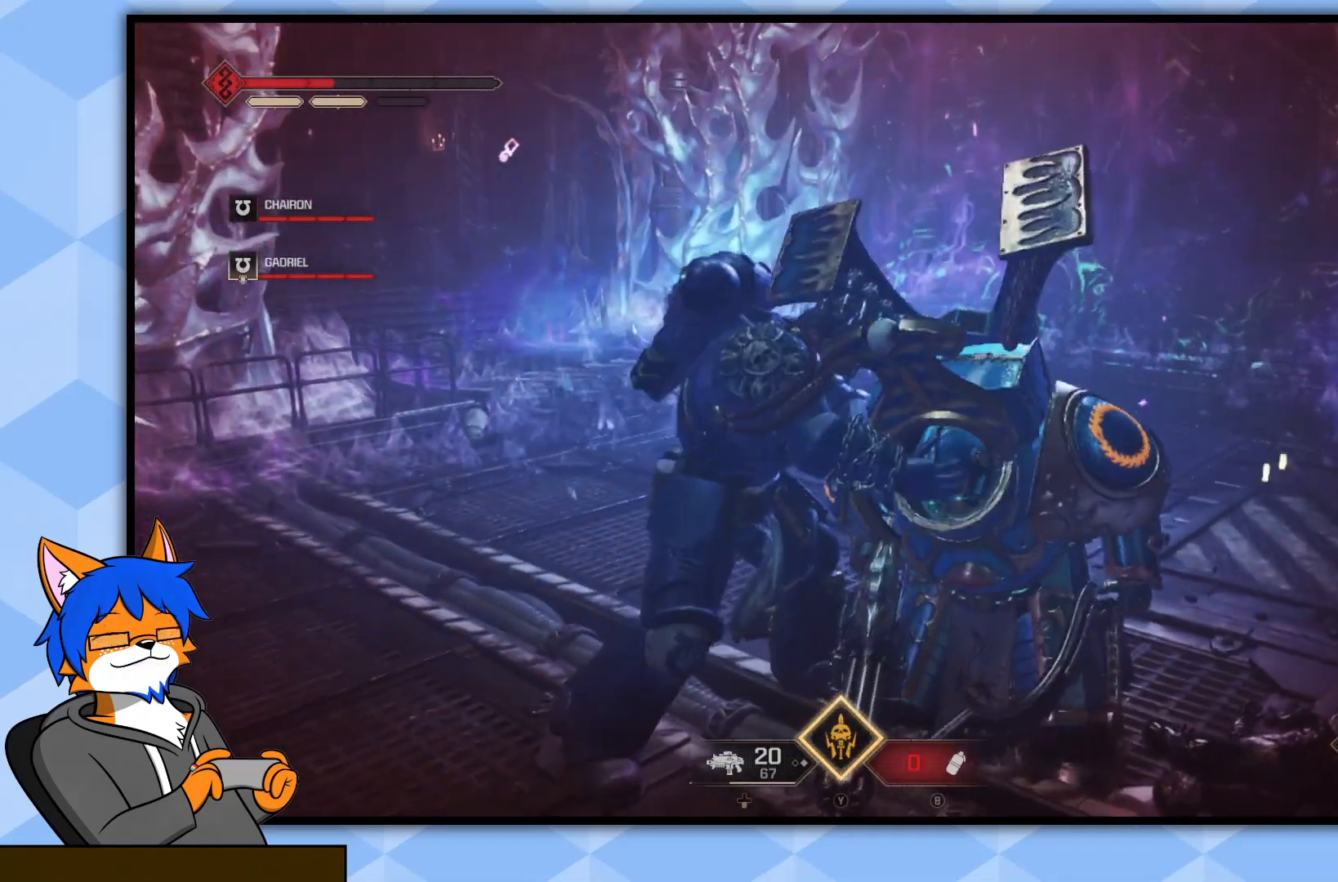
{"buttons": [], "left_stick": "center", "right_stick": "center", "events": []}
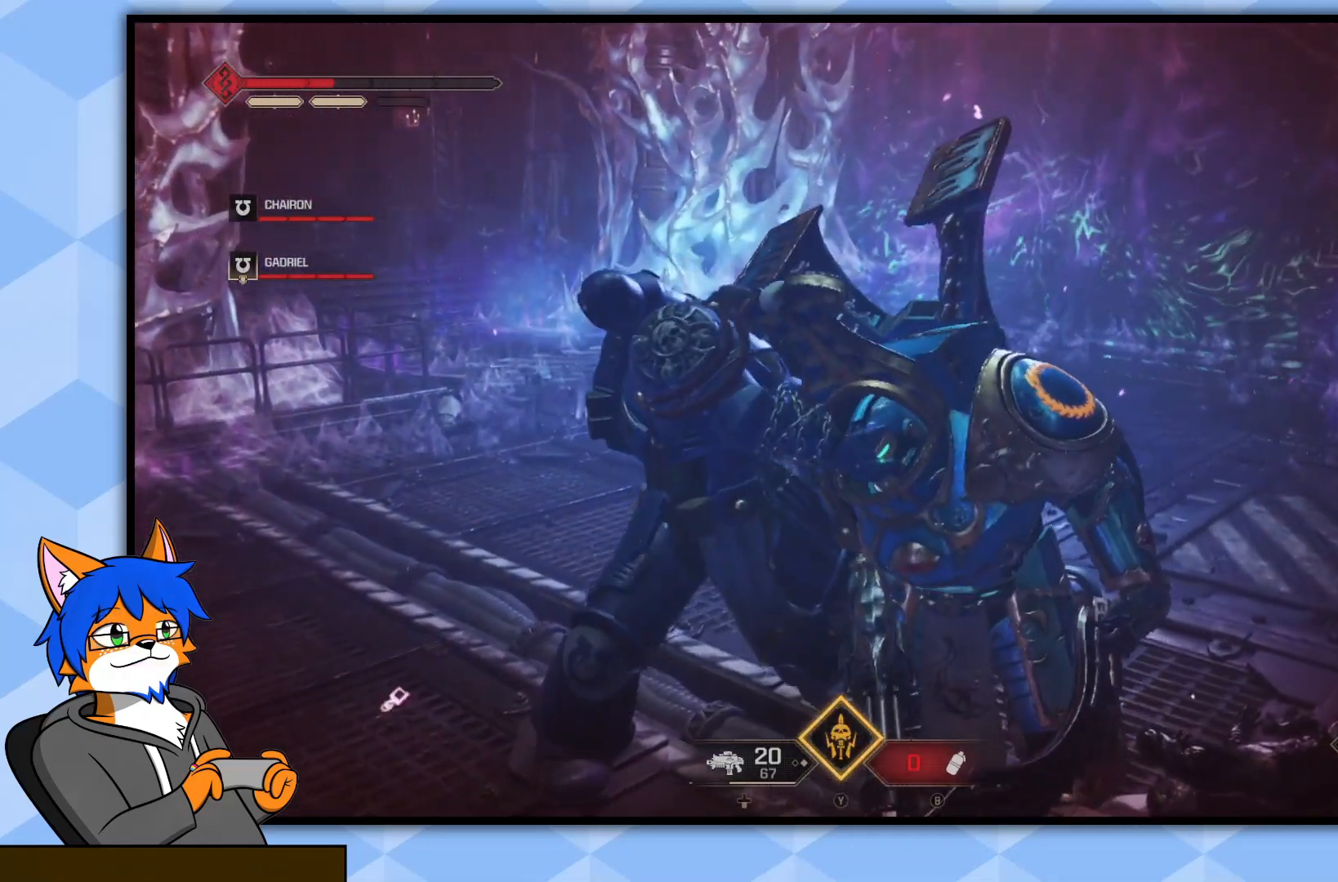
{"buttons": [], "left_stick": "center", "right_stick": "center", "events": []}
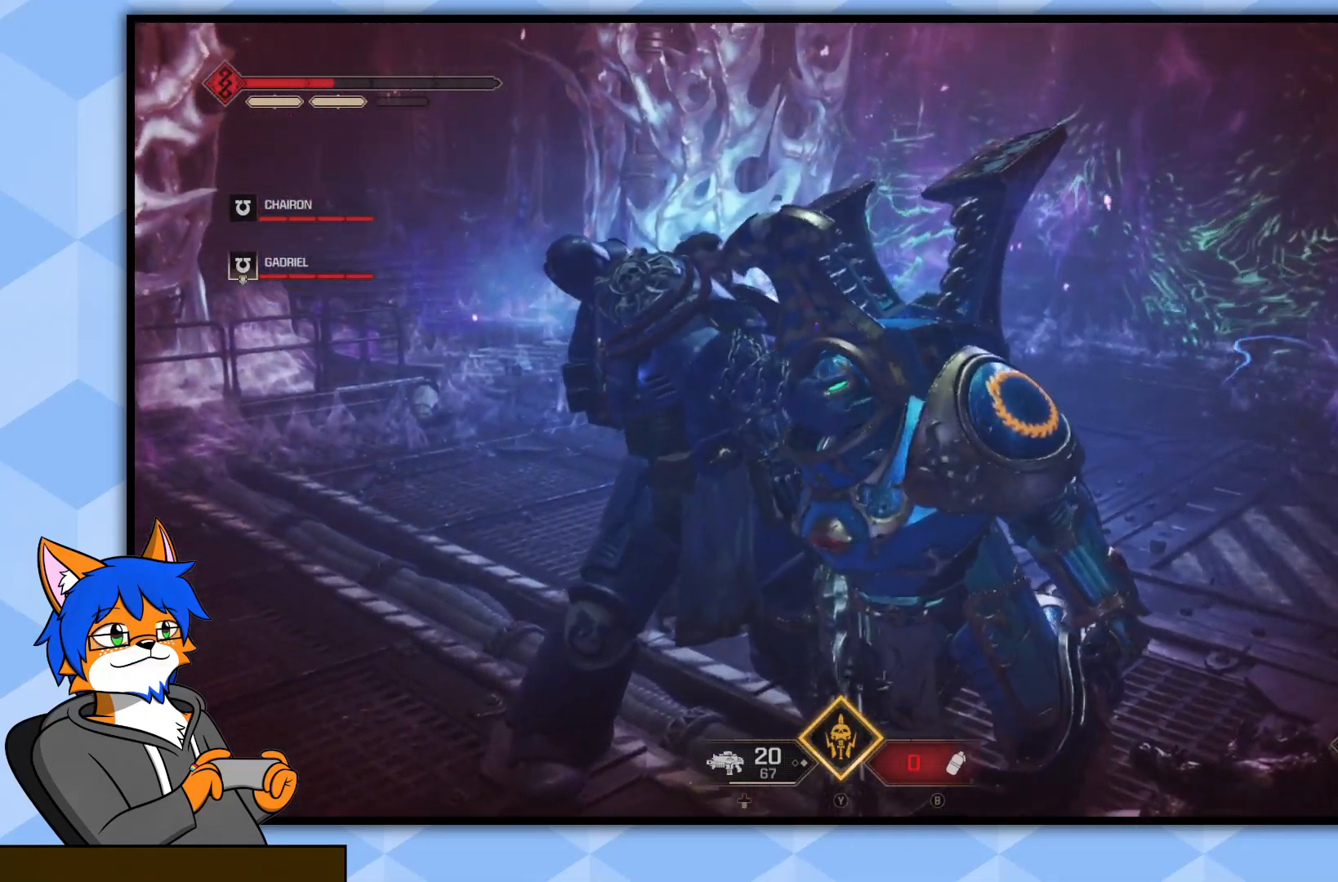
{"buttons": [], "left_stick": "center", "right_stick": "center", "events": []}
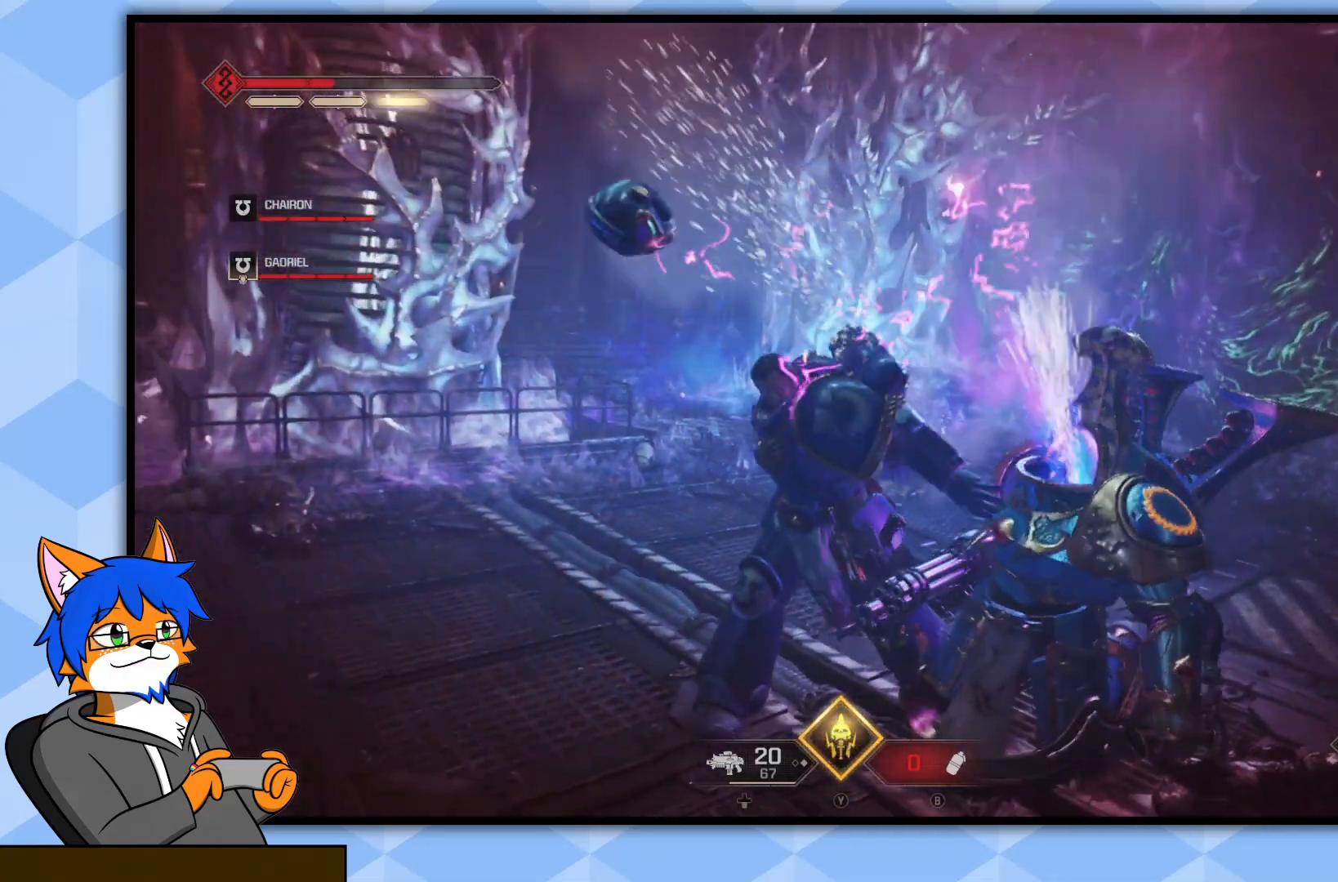
{"buttons": [], "left_stick": "center", "right_stick": "center", "events": []}
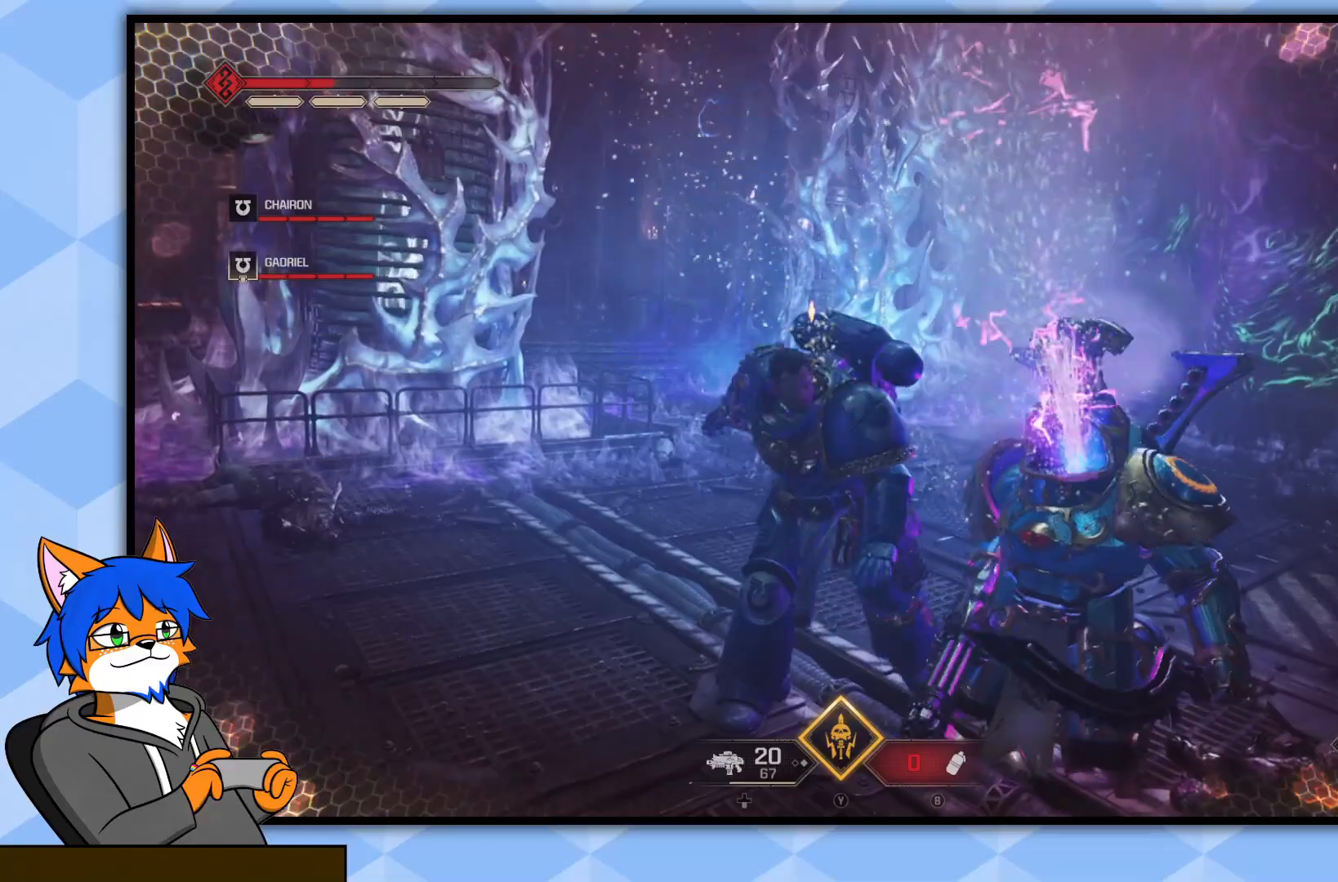
{"buttons": [], "left_stick": "down-left", "right_stick": "right", "events": [[317, "right_stick", "right"], [333, "left_stick", "down-left"]]}
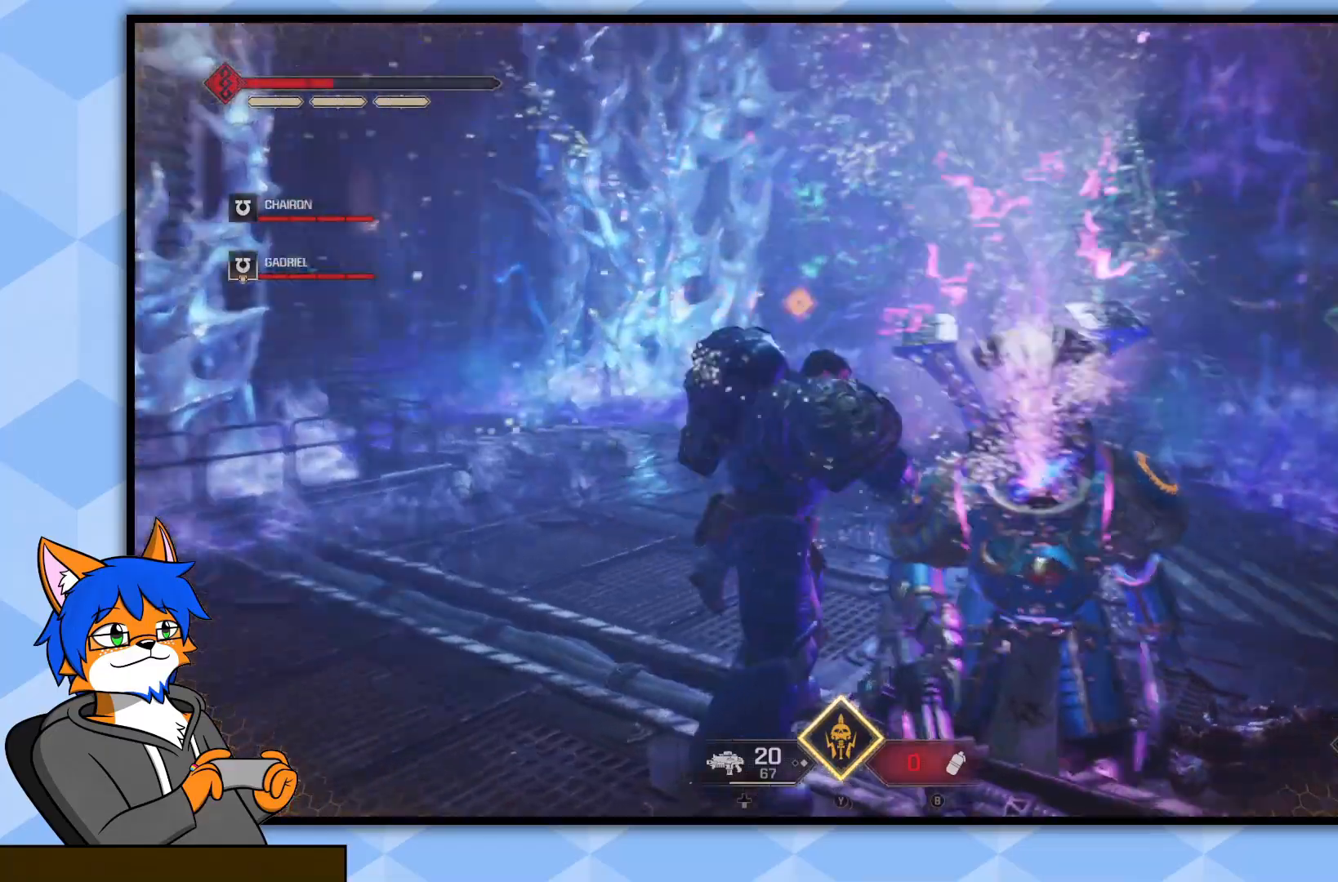
{"buttons": [], "left_stick": "center", "right_stick": "center", "events": [[433, "right_stick", "center"], [483, "left_stick", "center"]]}
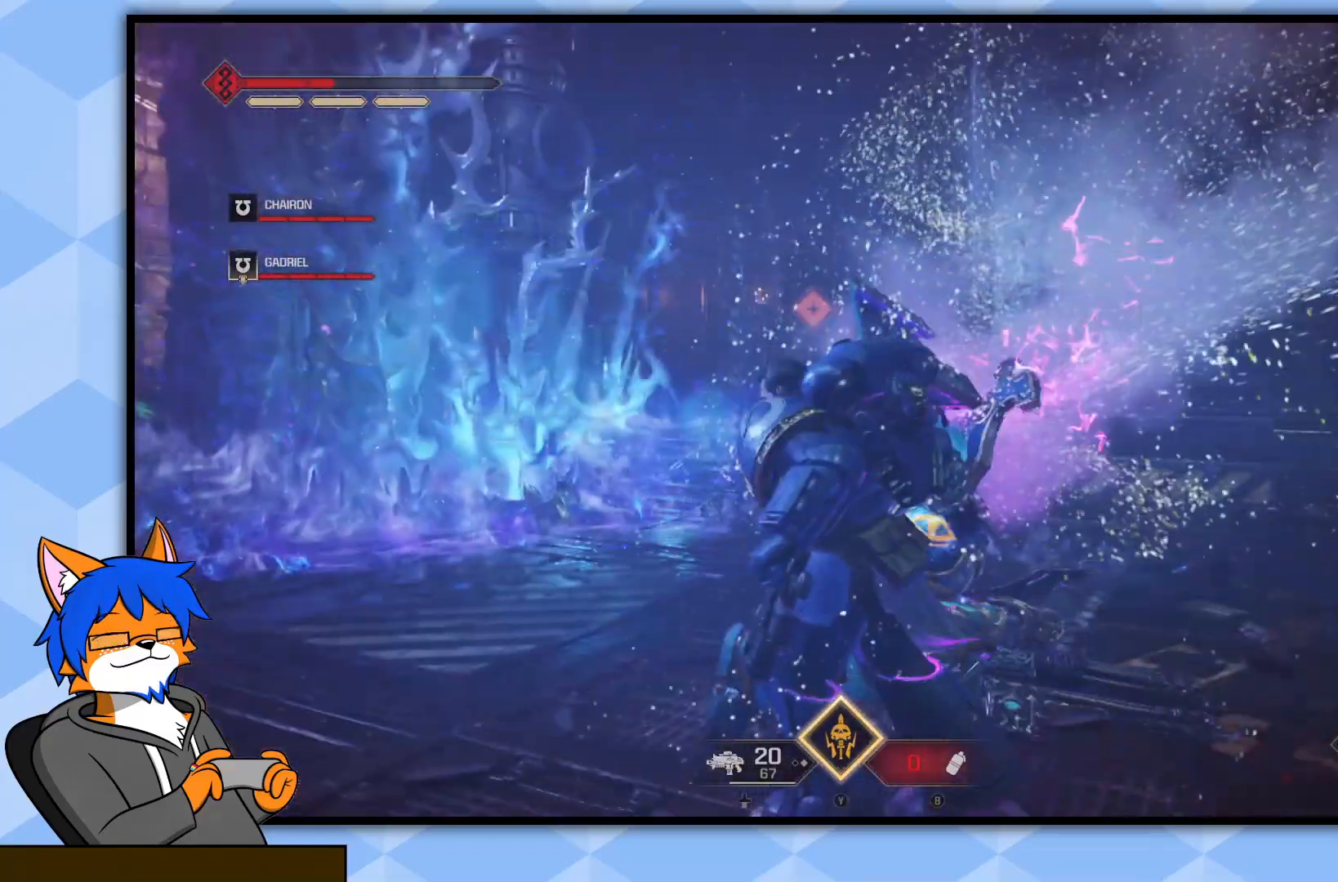
{"buttons": [], "left_stick": "center", "right_stick": "center", "events": [[150, "right_stick", "right"], [500, "right_stick", "center"]]}
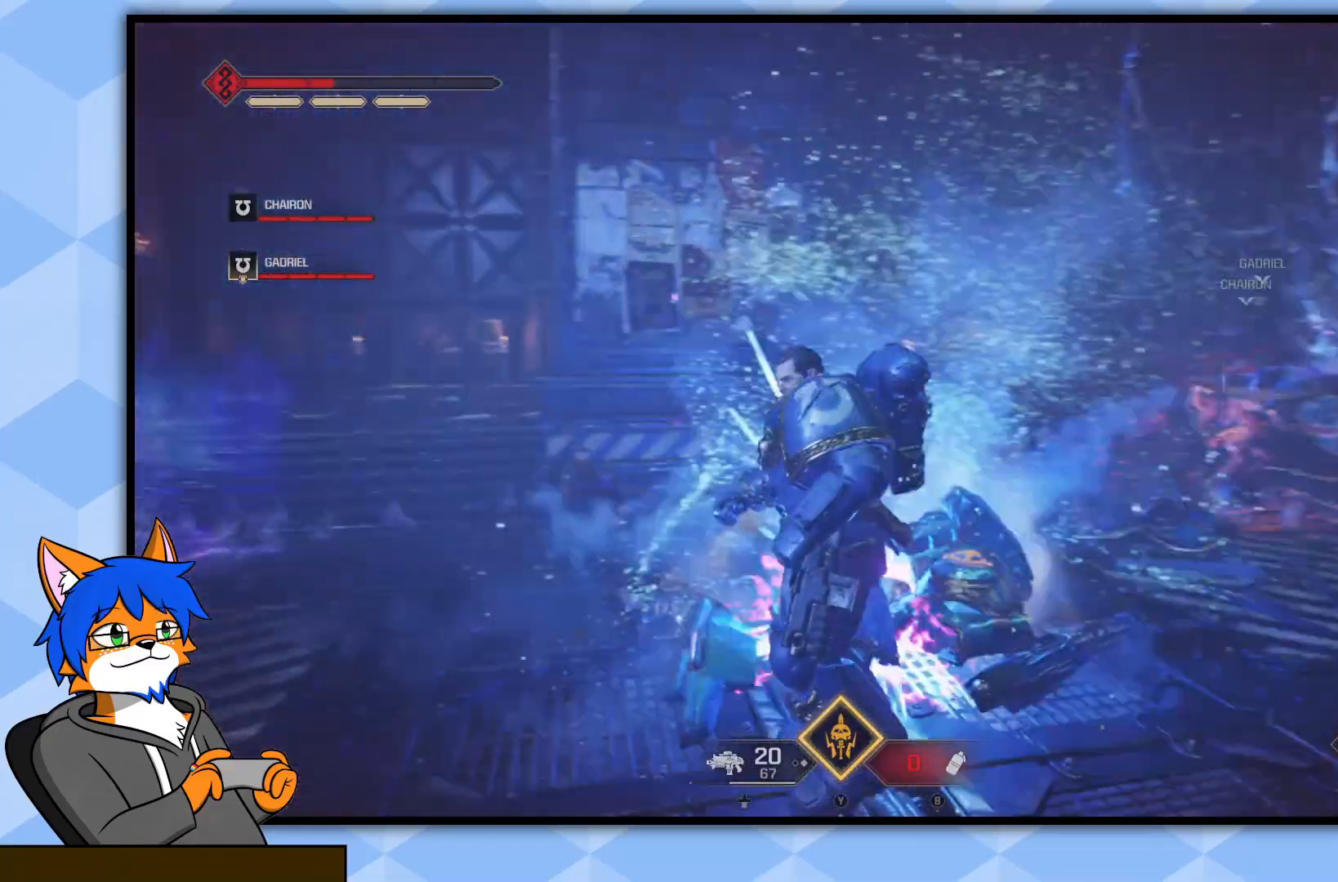
{"buttons": [], "left_stick": "down-left", "right_stick": "right", "events": [[50, "left_stick", "down"], [300, "right_stick", "right"], [383, "left_stick", "down-left"]]}
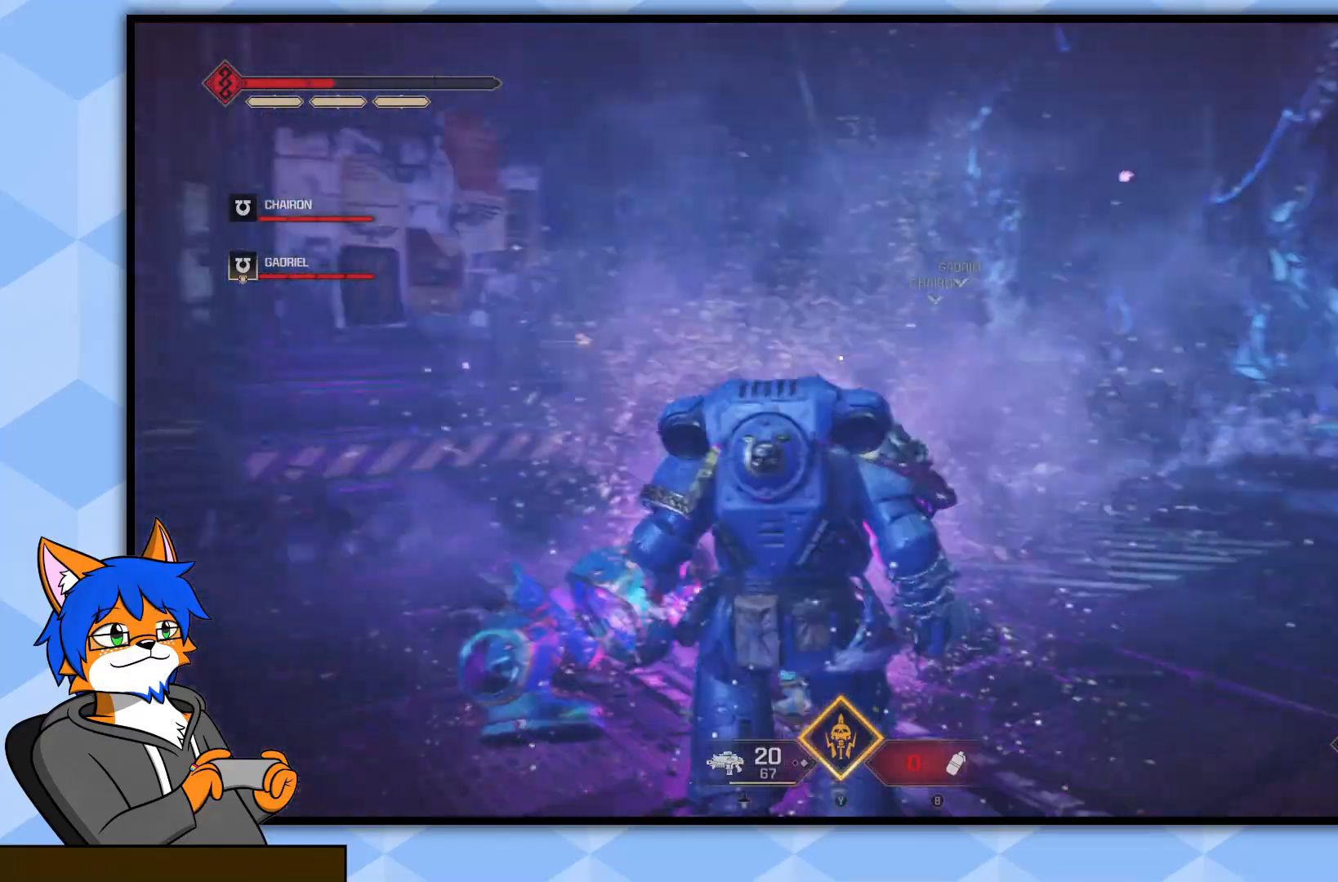
{"buttons": [], "left_stick": "down-left", "right_stick": "center", "events": [[33, "right_stick", "center"]]}
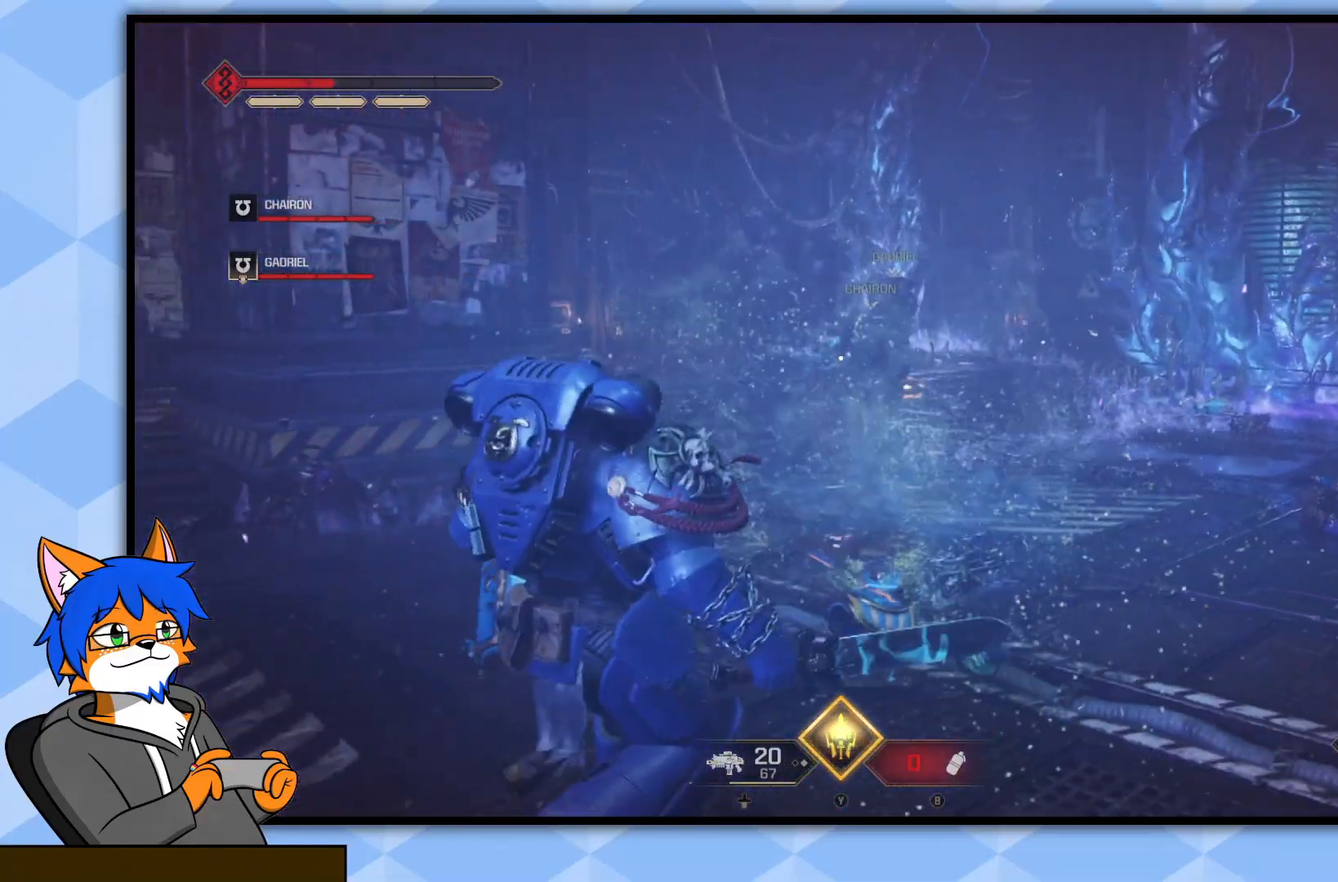
{"buttons": [], "left_stick": "up-left", "right_stick": "center", "events": [[50, "left_stick", "up-left"]]}
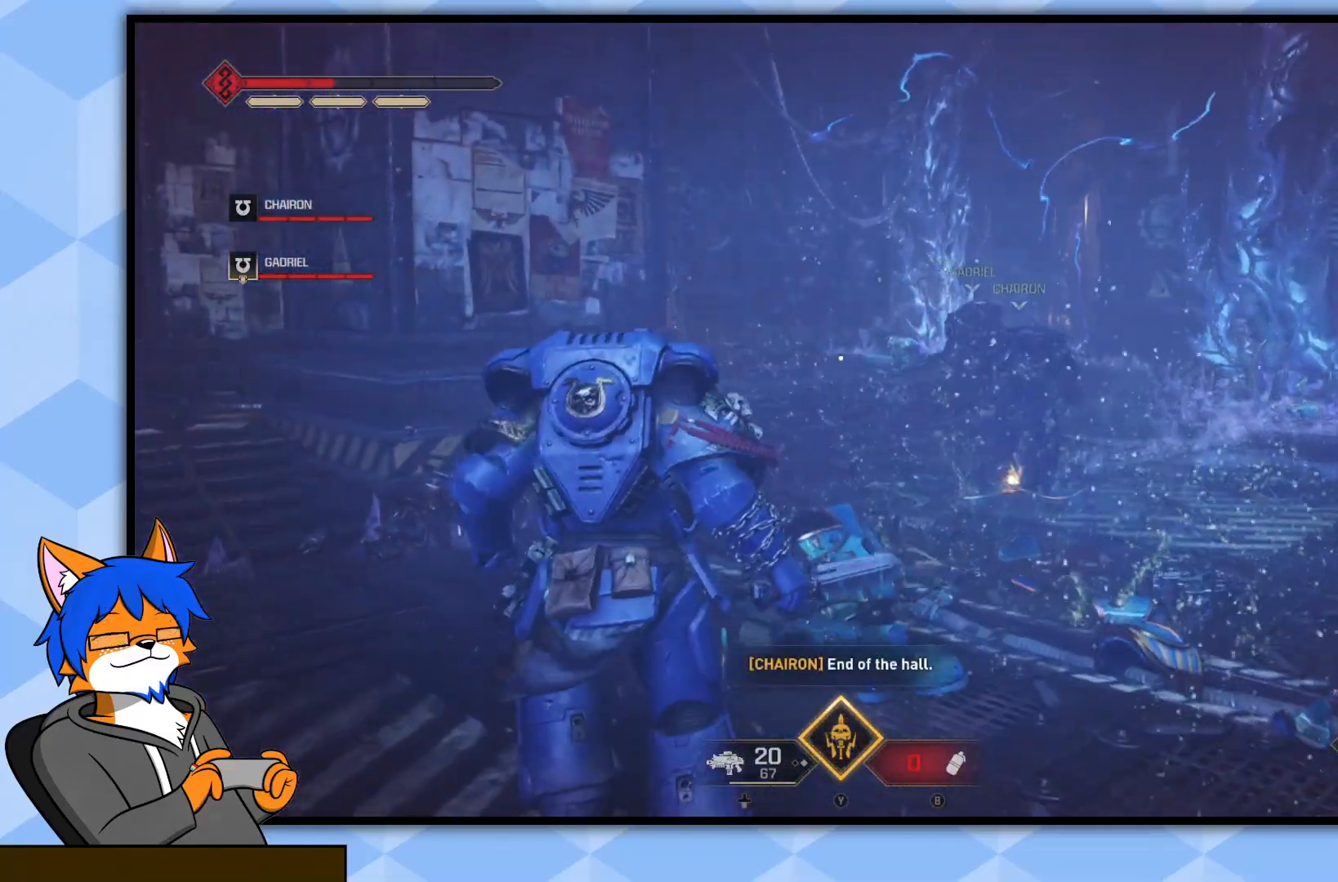
{"buttons": [], "left_stick": "left", "right_stick": "right", "events": [[183, "right_stick", "right"], [317, "left_stick", "left"]]}
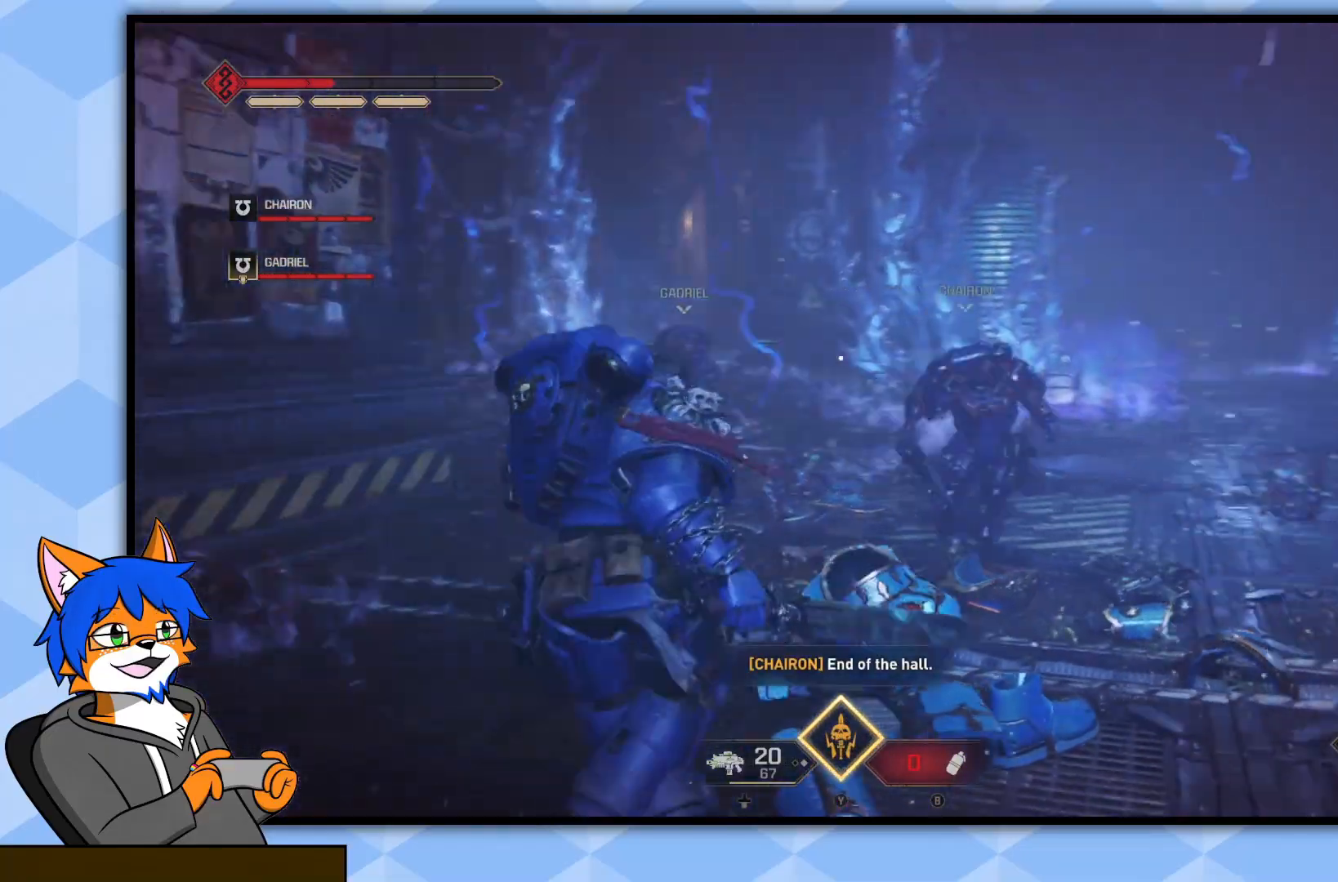
{"buttons": [], "left_stick": "up-left", "right_stick": "right", "events": [[50, "right_stick", "center"], [233, "left_stick", "up-left"], [300, "right_stick", "right"]]}